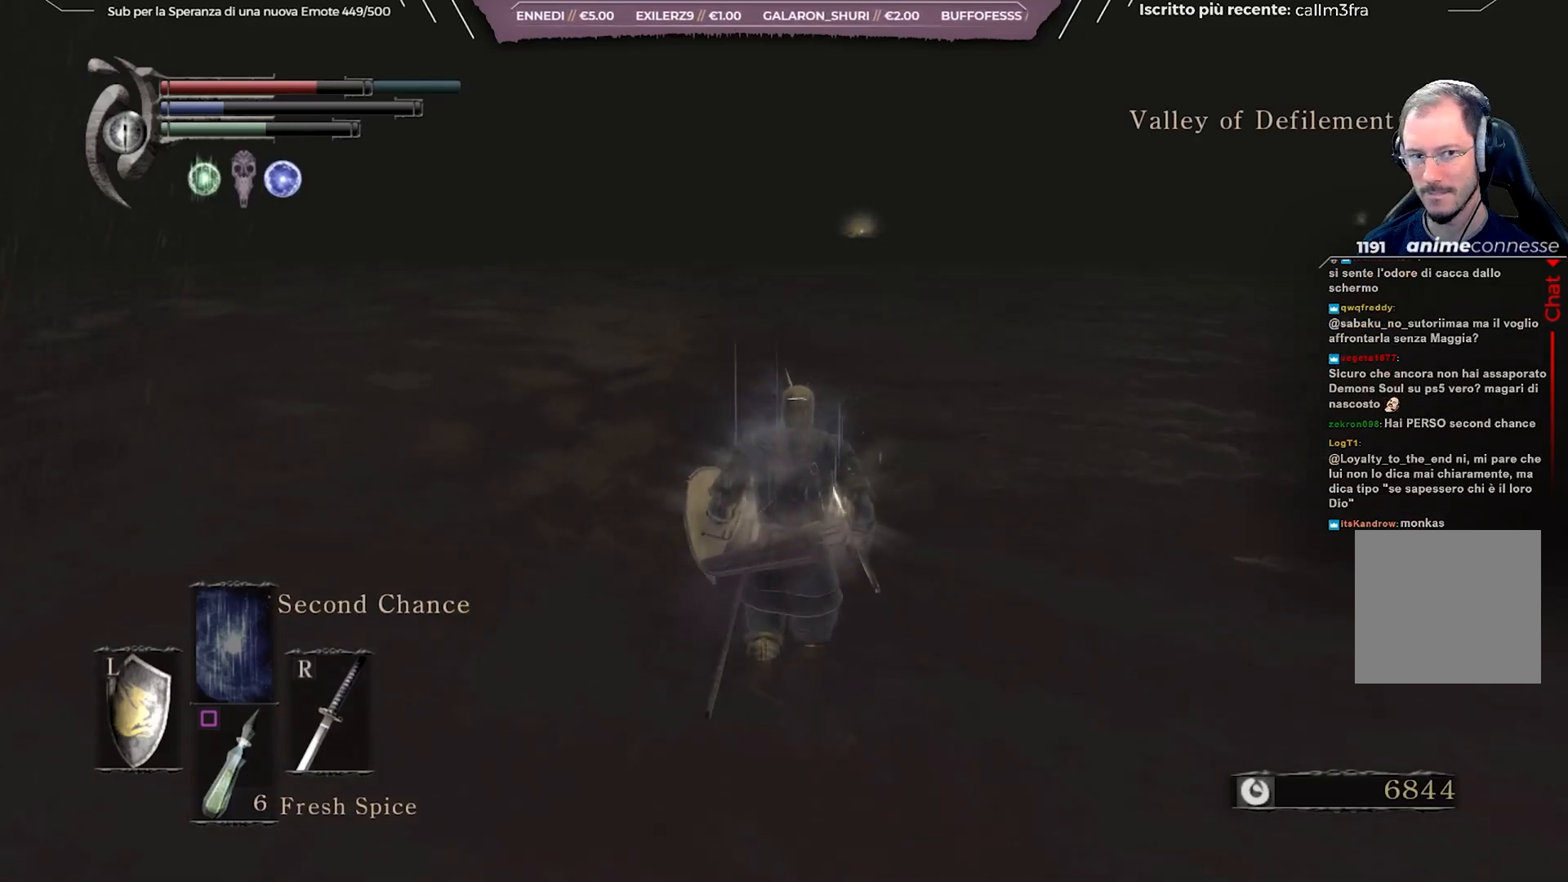
Gameplay with a controller (Xbox layout); each line is a JSON object with the inputs held at the frame after it. "events" lists button and stick changes between this image and that frame as [ms after this image, input, new state], when the widget could be followed in between. Not read: L3.
{"buttons": ["B"], "left_stick": "up", "right_stick": "center", "events": []}
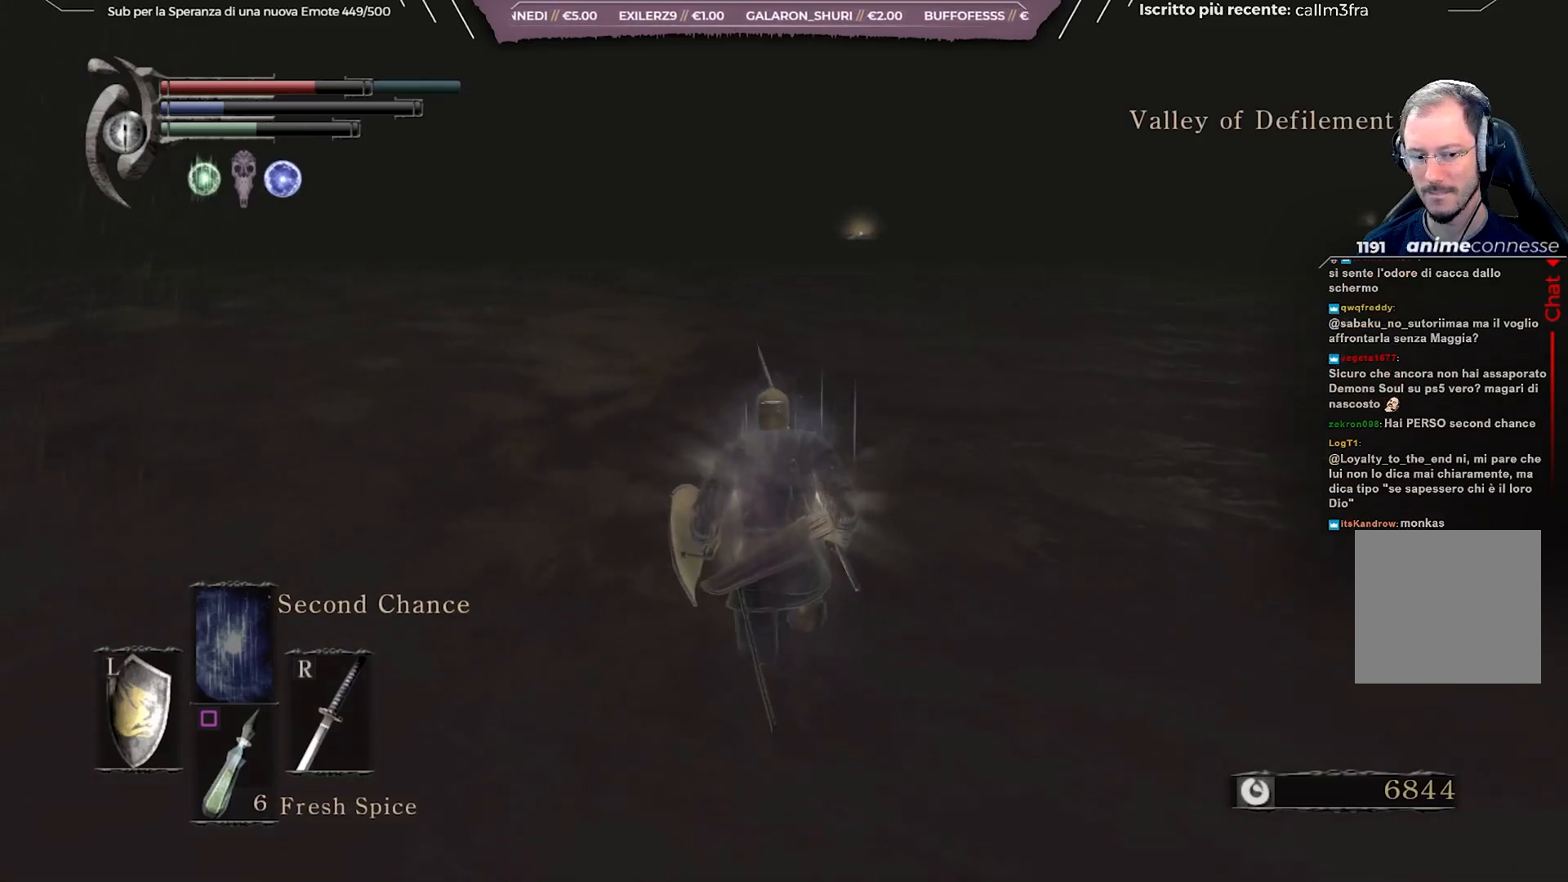
{"buttons": ["B"], "left_stick": "up", "right_stick": "center", "events": []}
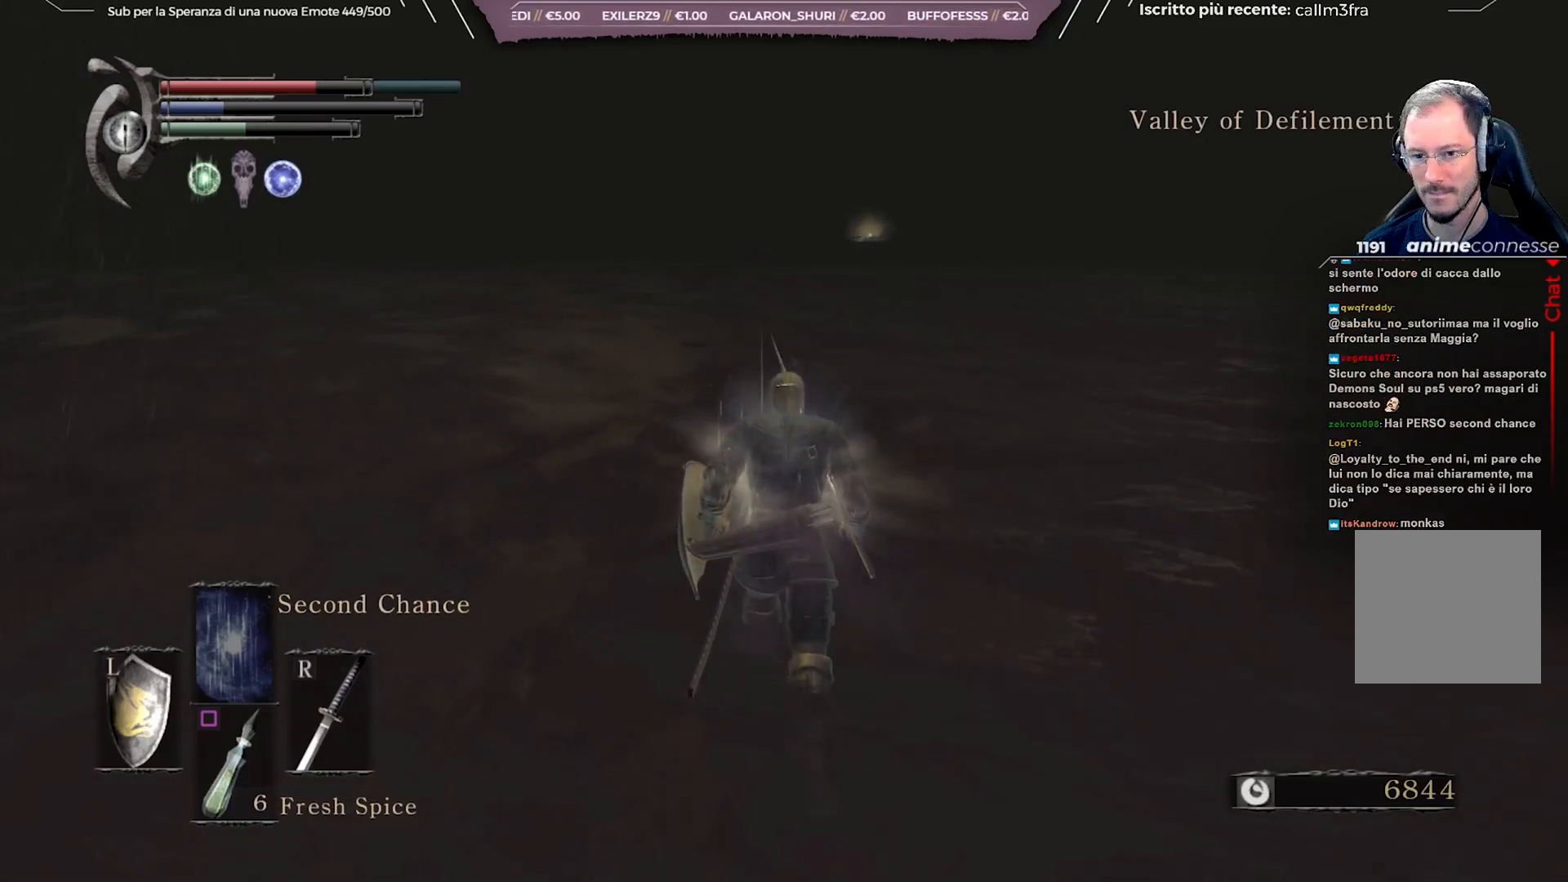
{"buttons": ["B"], "left_stick": "up", "right_stick": "left", "events": [[333, "right_stick", "left"]]}
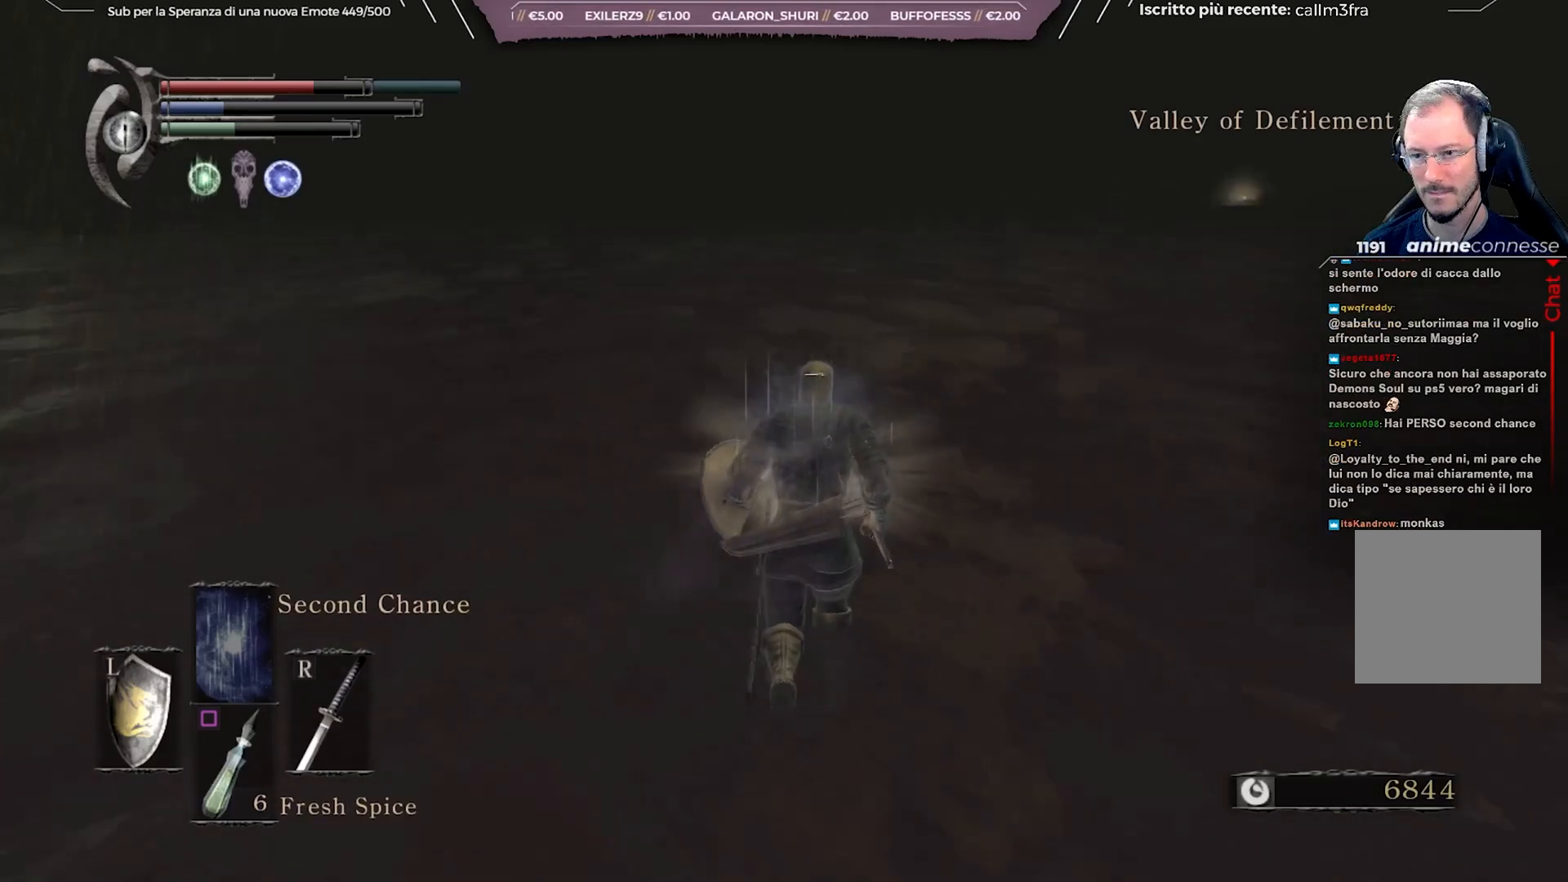
{"buttons": ["B"], "left_stick": "up", "right_stick": "center", "events": [[83, "right_stick", "center"]]}
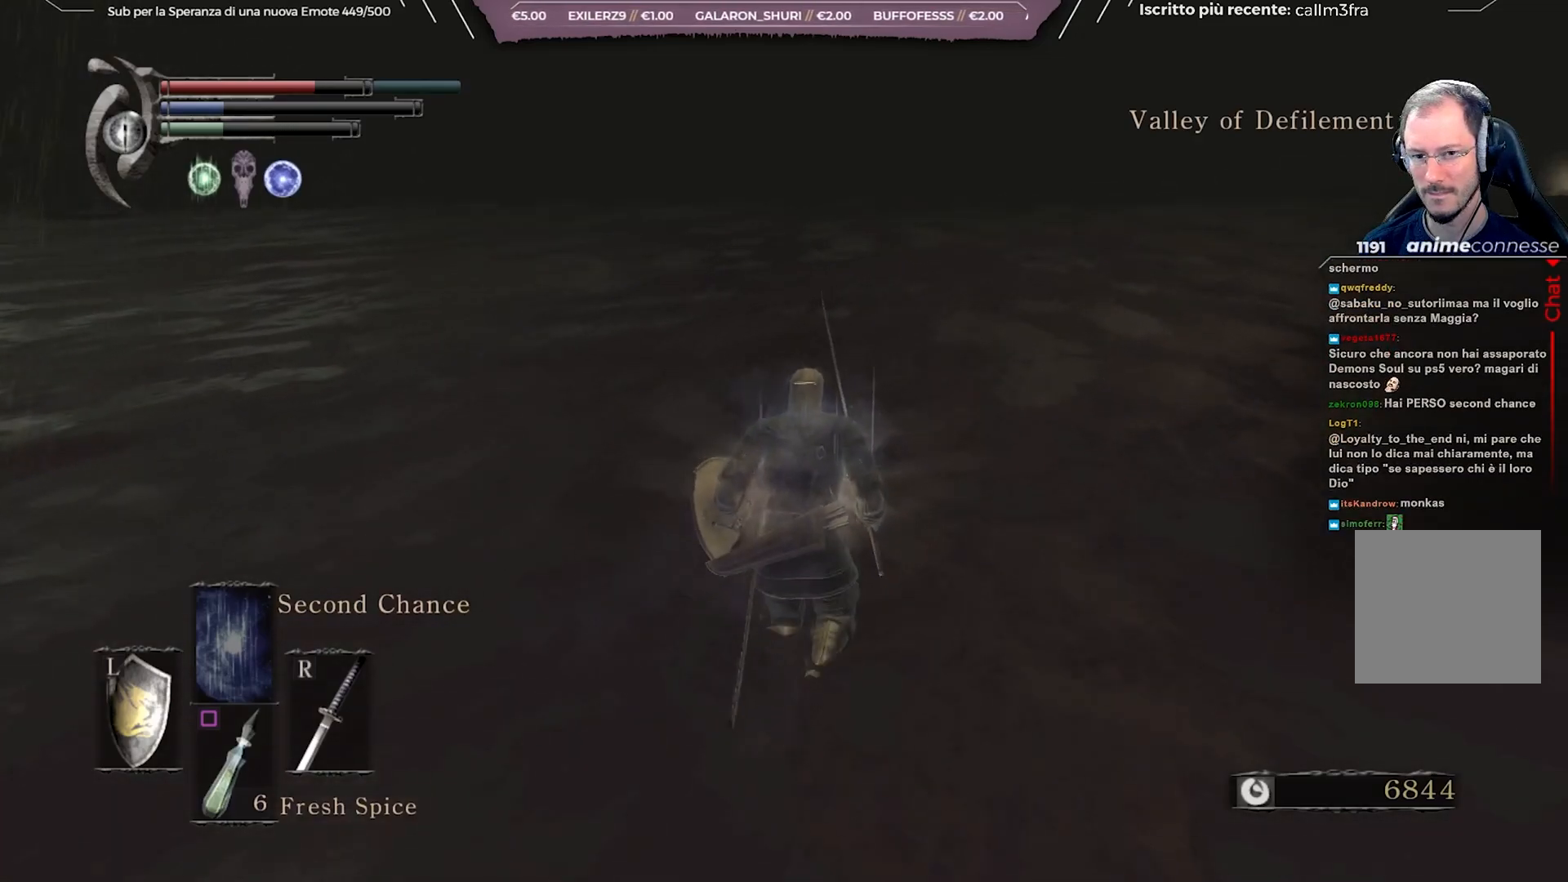
{"buttons": ["B"], "left_stick": "up", "right_stick": "center", "events": [[33, "right_stick", "right"], [217, "right_stick", "center"]]}
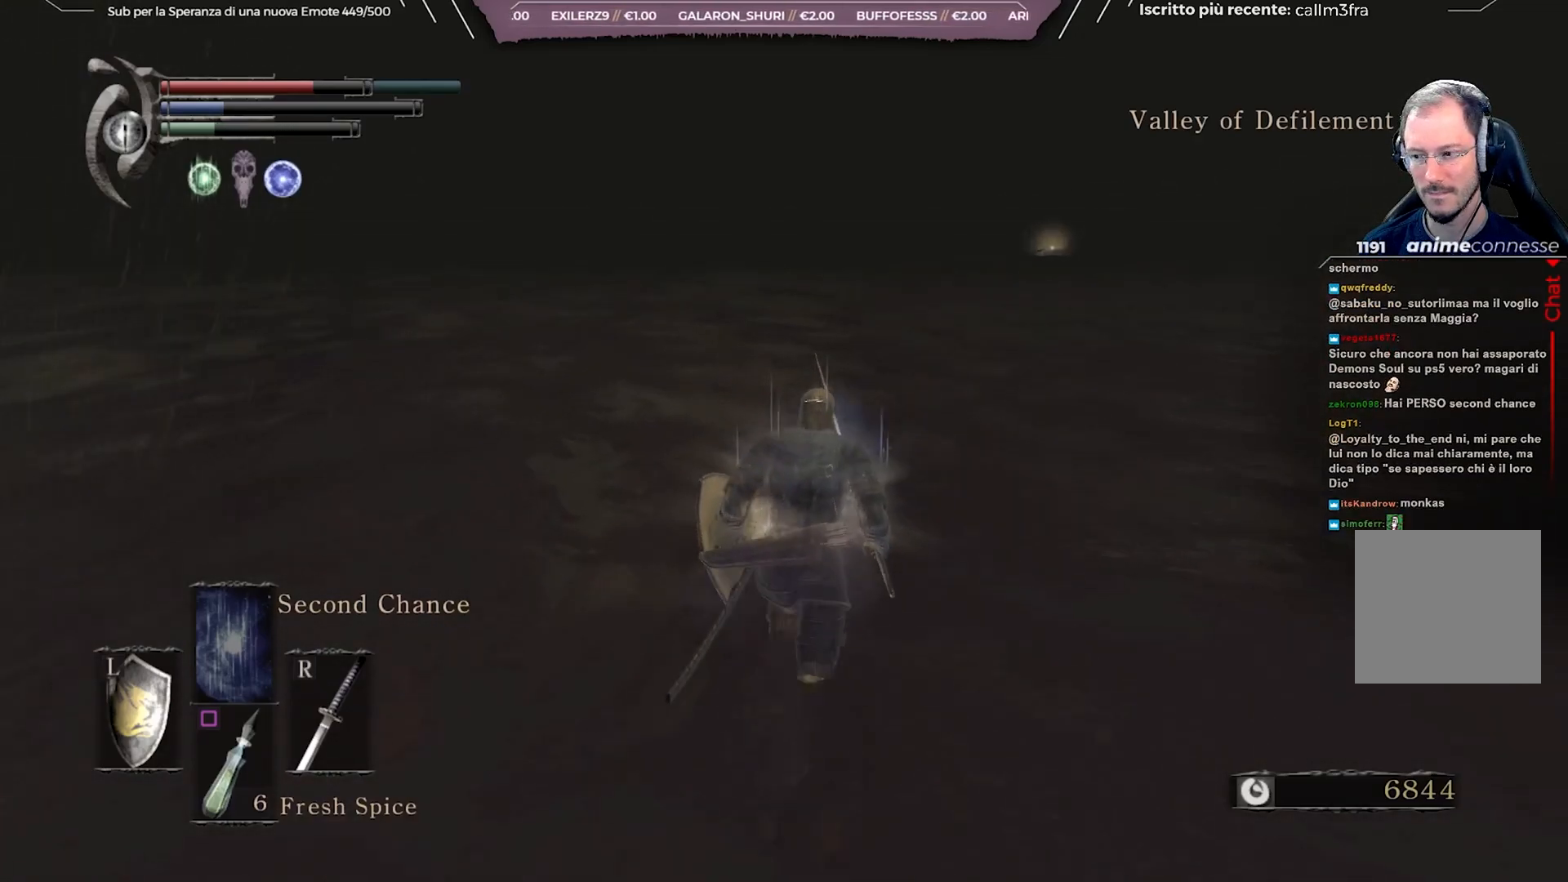
{"buttons": [], "left_stick": "up", "right_stick": "center", "events": [[500, "B", "up"]]}
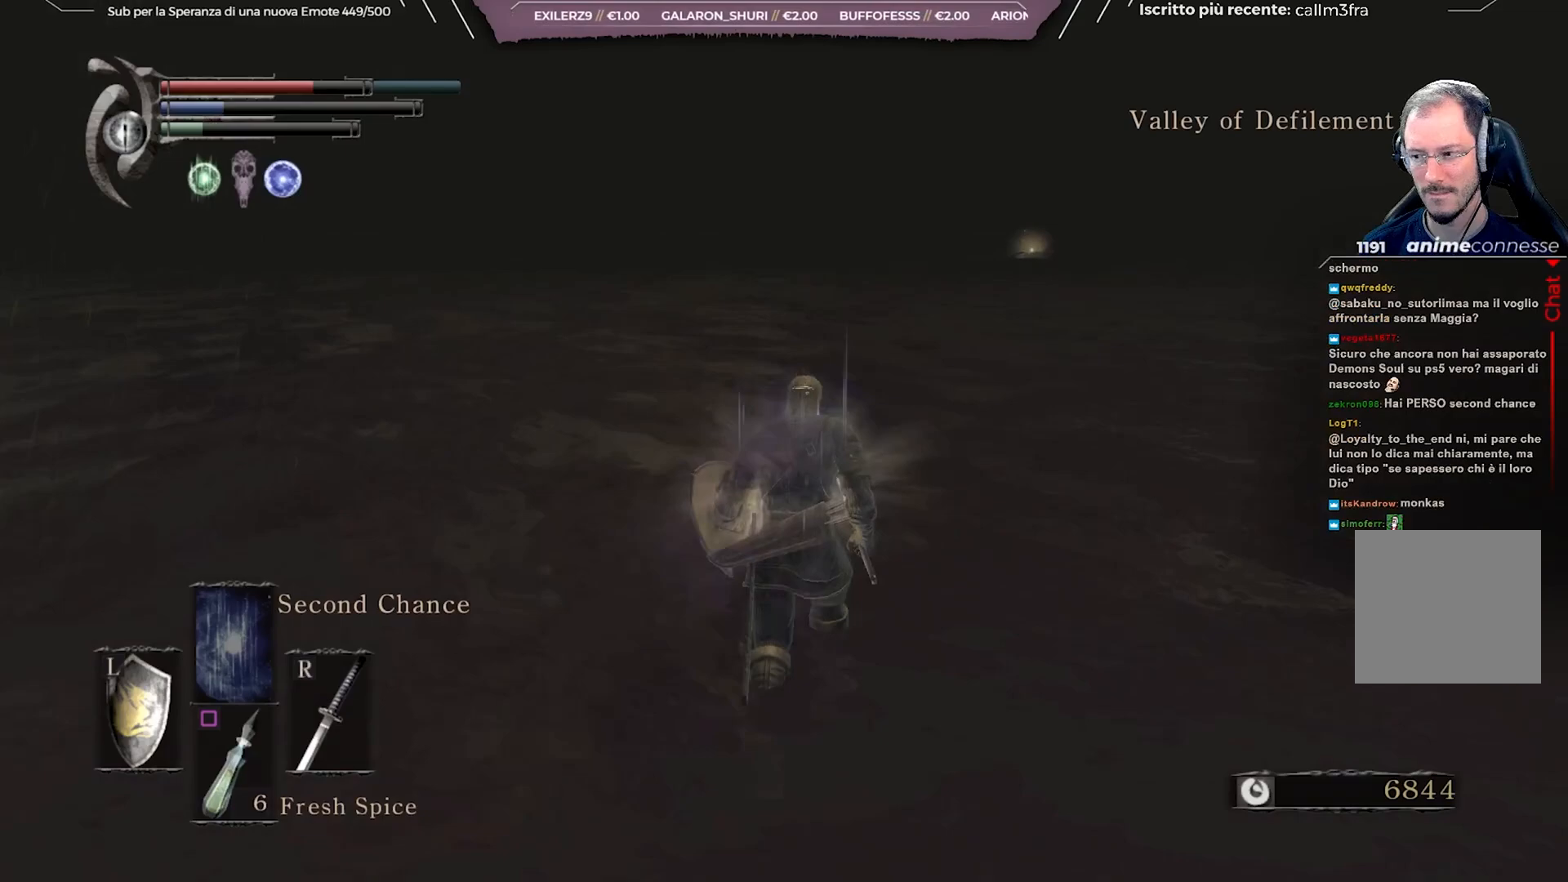
{"buttons": [], "left_stick": "up", "right_stick": "center", "events": []}
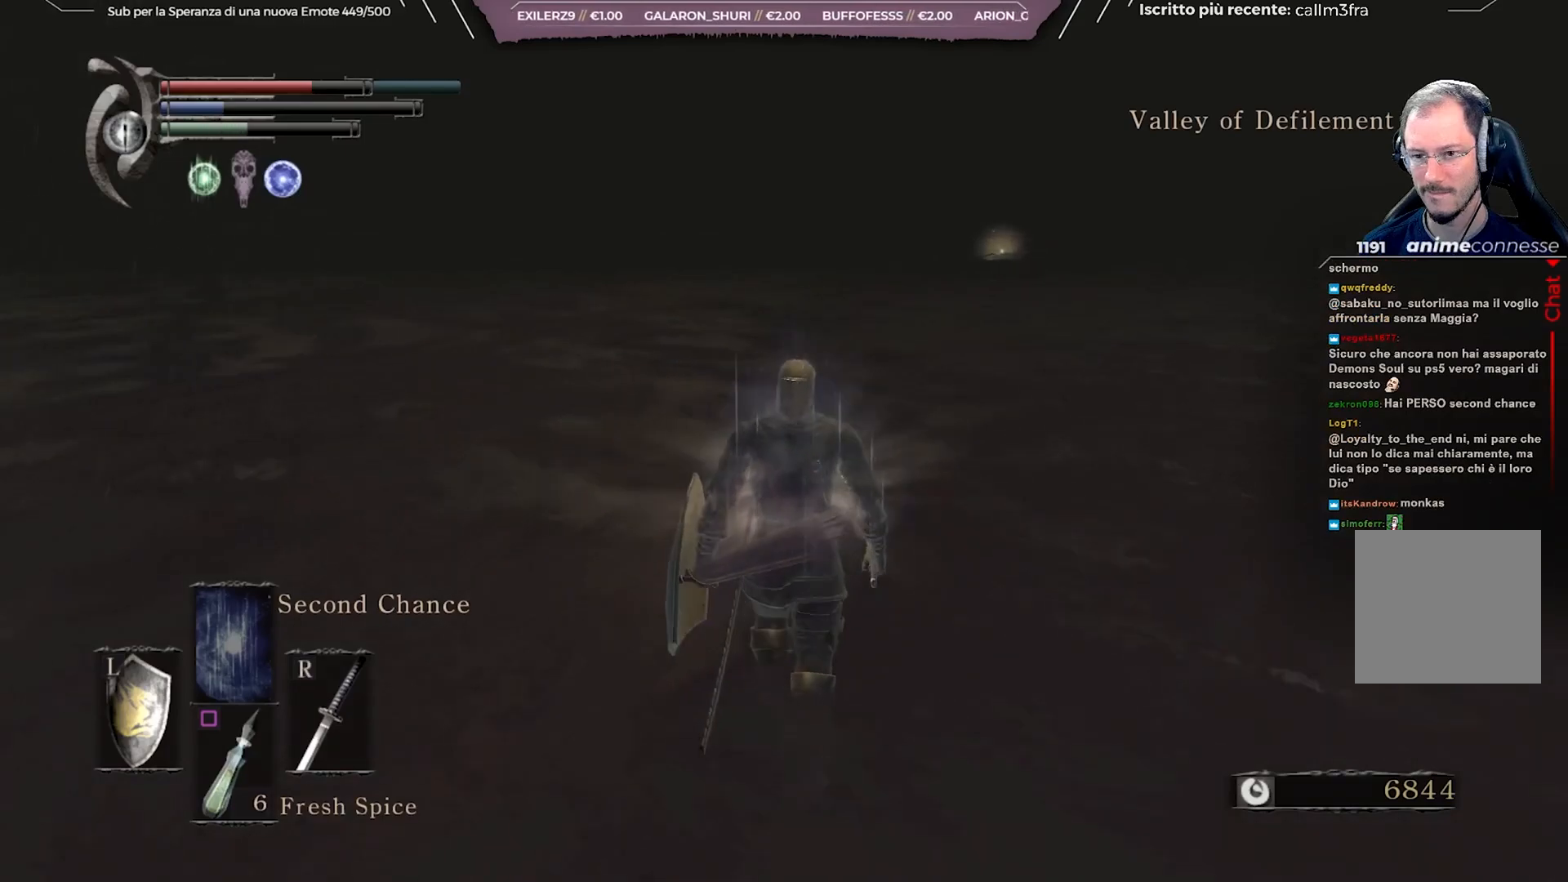
{"buttons": [], "left_stick": "up", "right_stick": "center", "events": []}
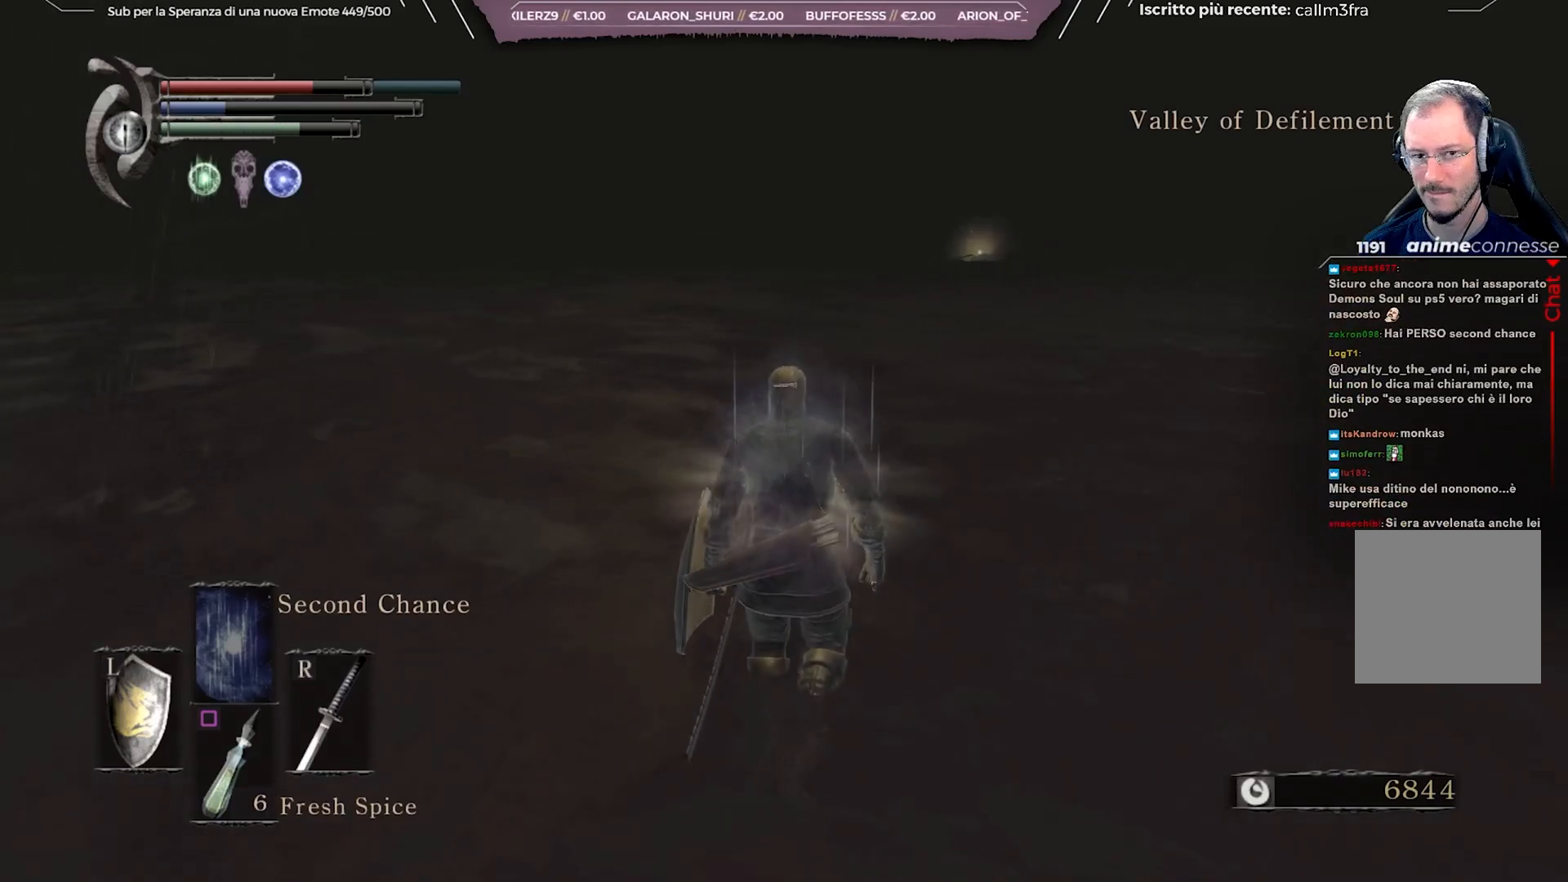
{"buttons": ["B"], "left_stick": "up", "right_stick": "center", "events": [[17, "B", "down"]]}
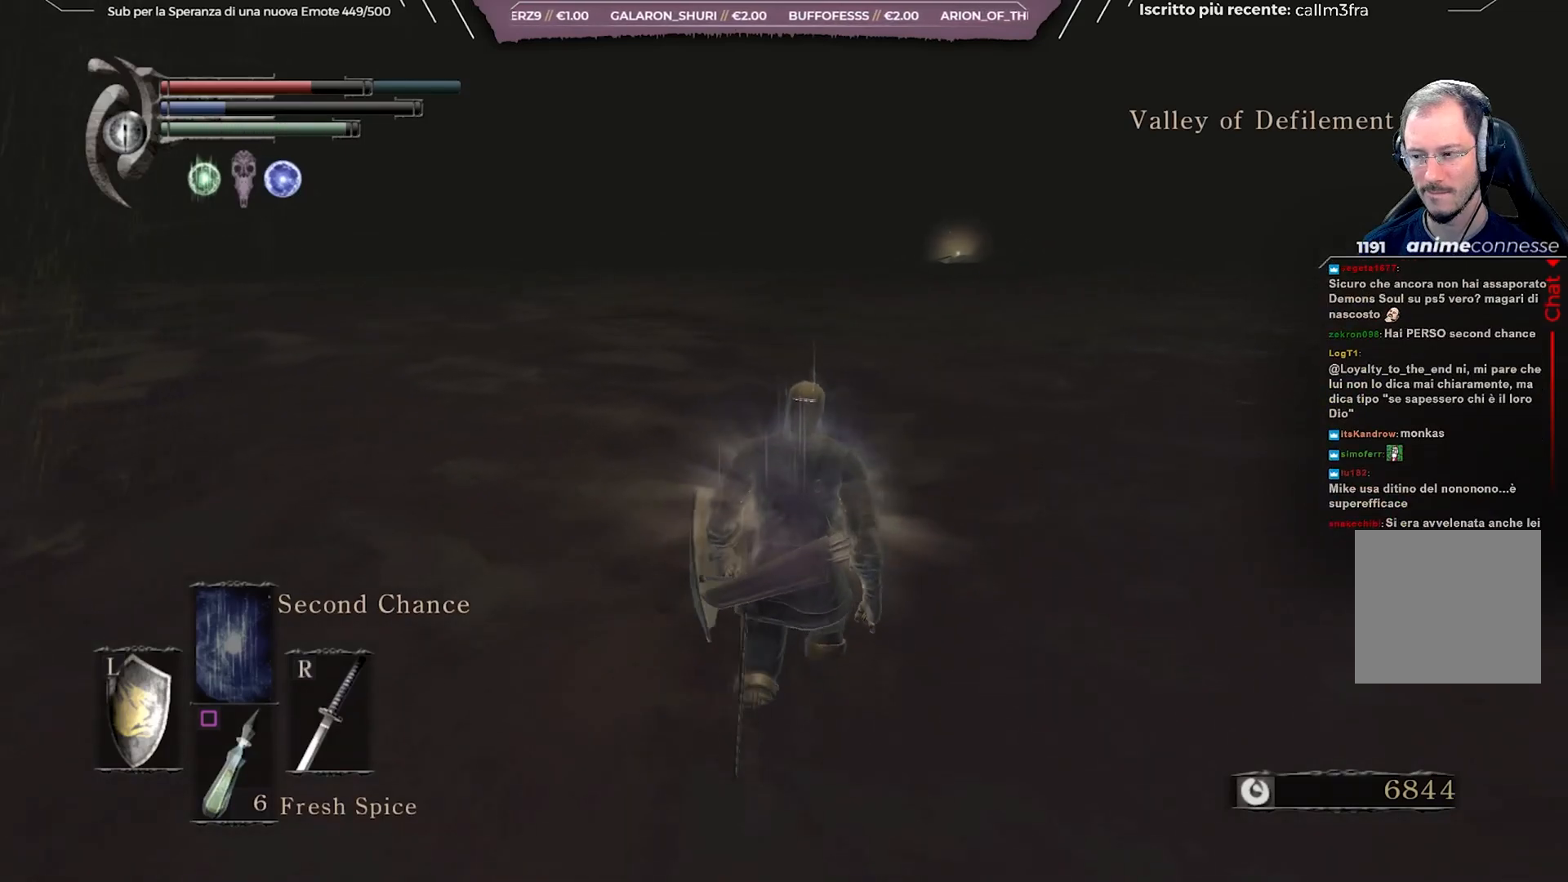
{"buttons": ["B"], "left_stick": "up", "right_stick": "center", "events": []}
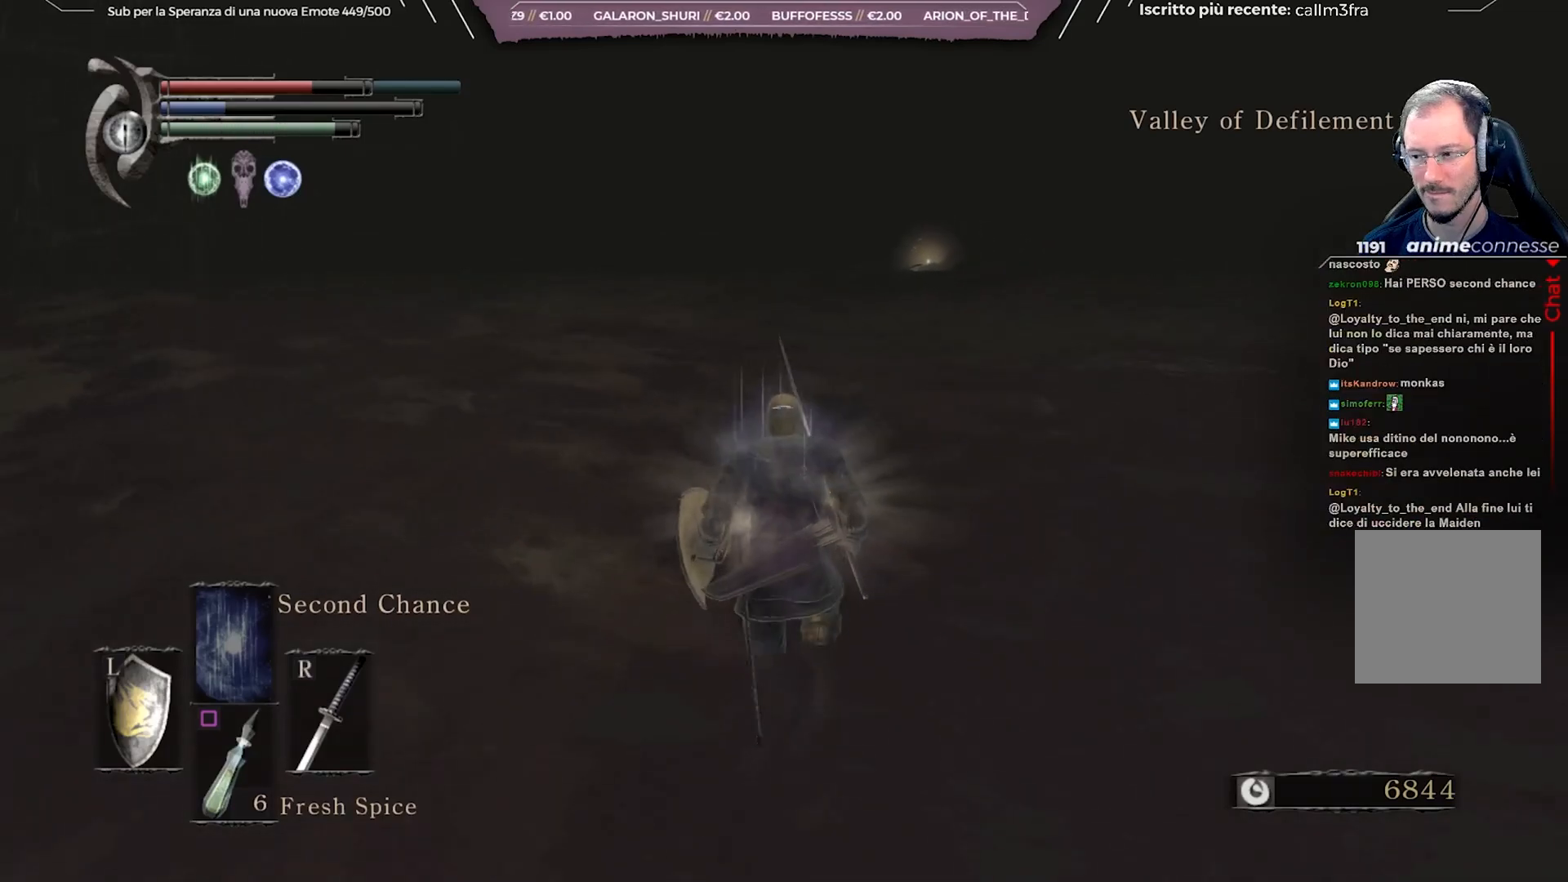
{"buttons": ["B"], "left_stick": "up", "right_stick": "center", "events": []}
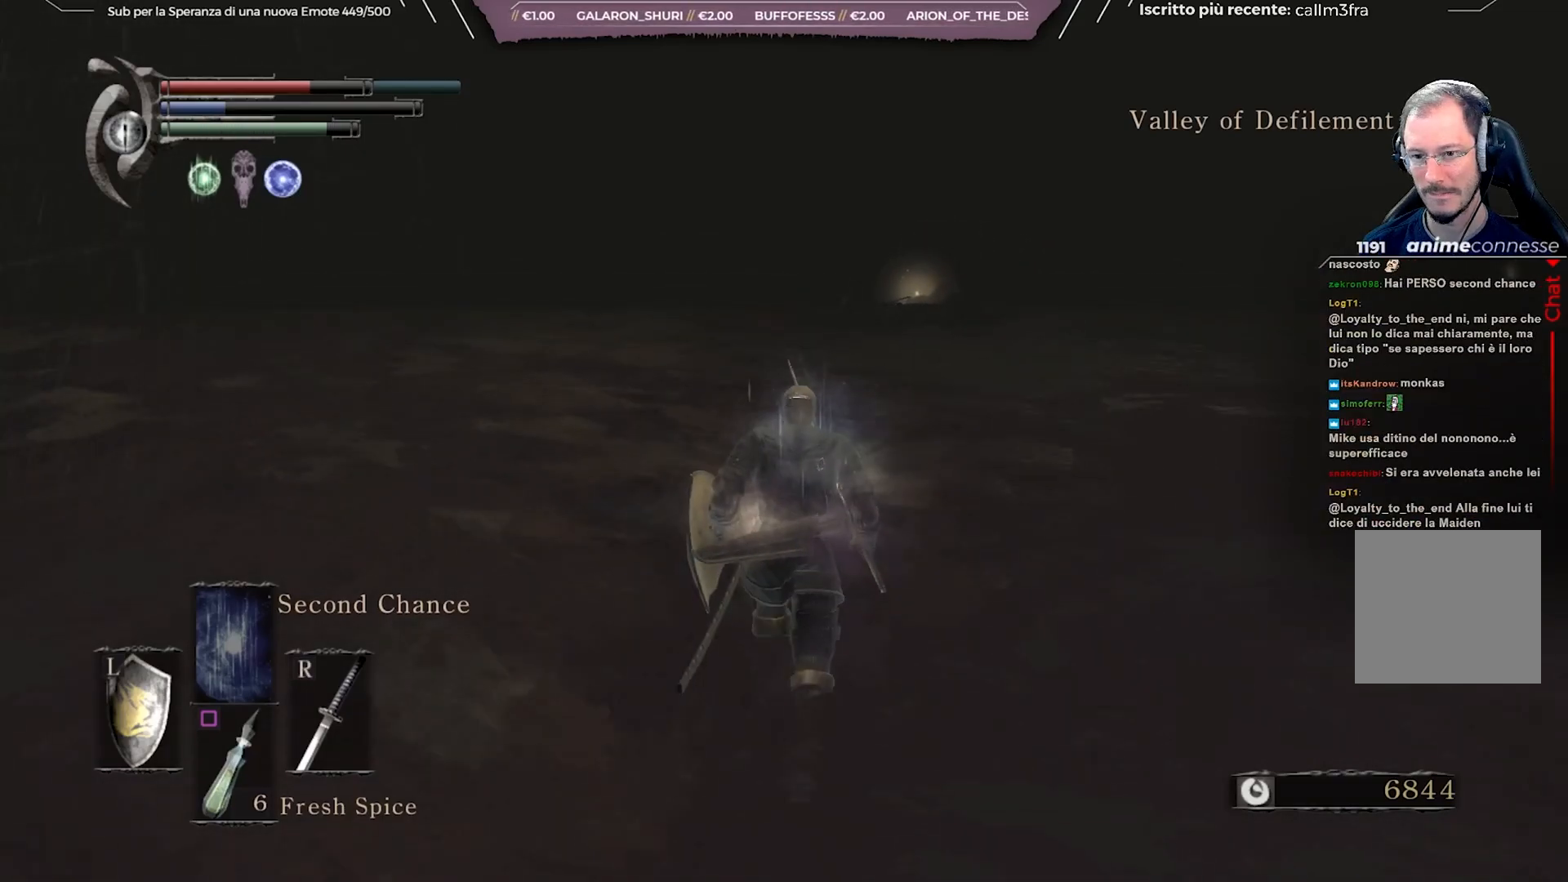
{"buttons": ["B"], "left_stick": "up", "right_stick": "center", "events": []}
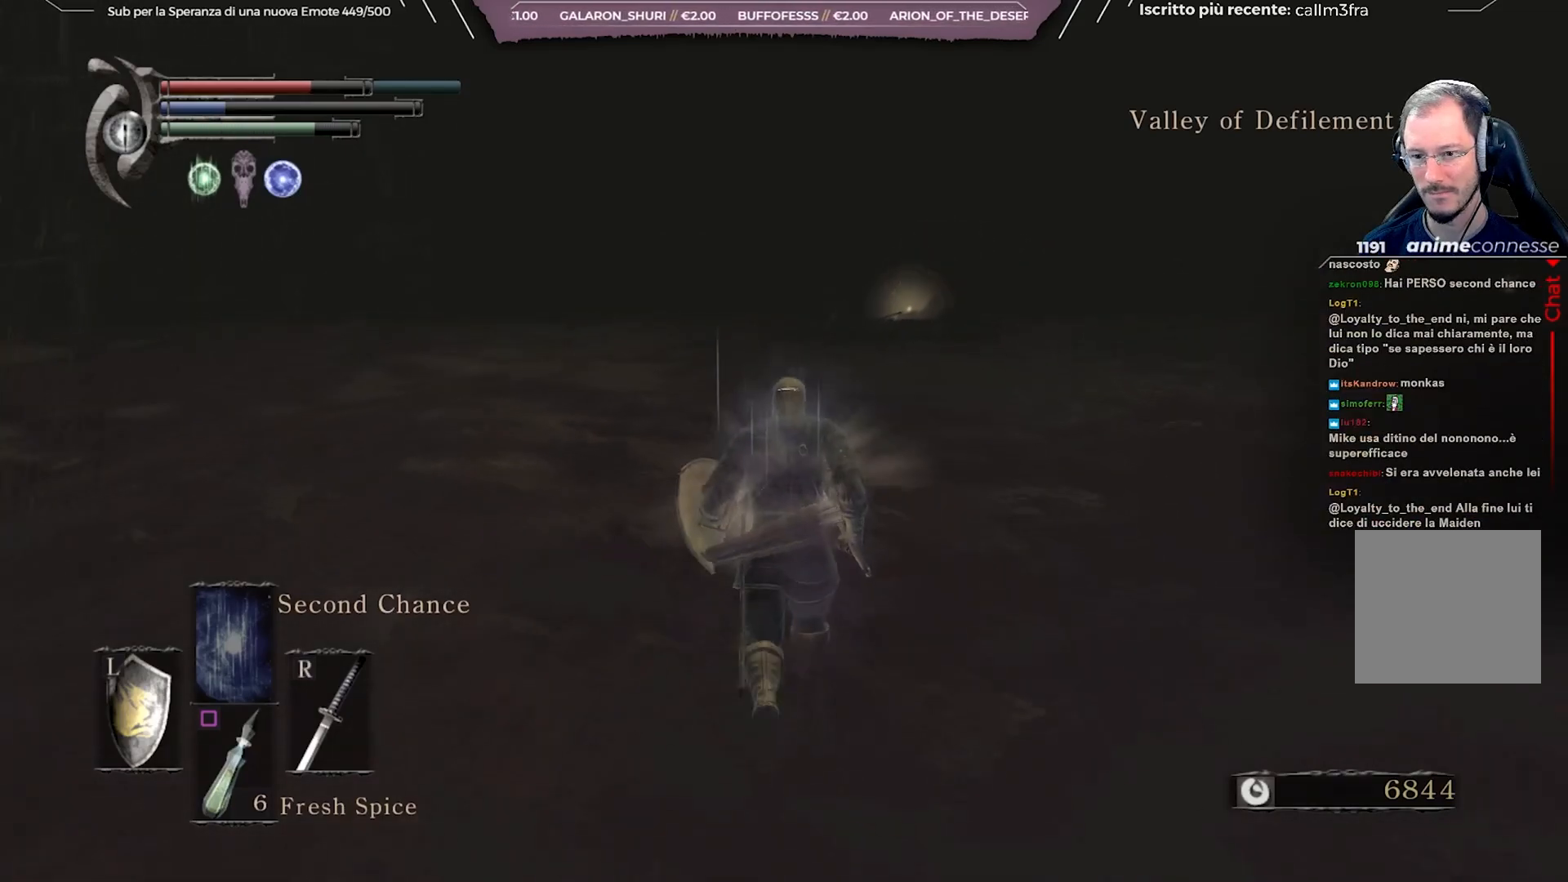
{"buttons": ["B"], "left_stick": "up", "right_stick": "center", "events": []}
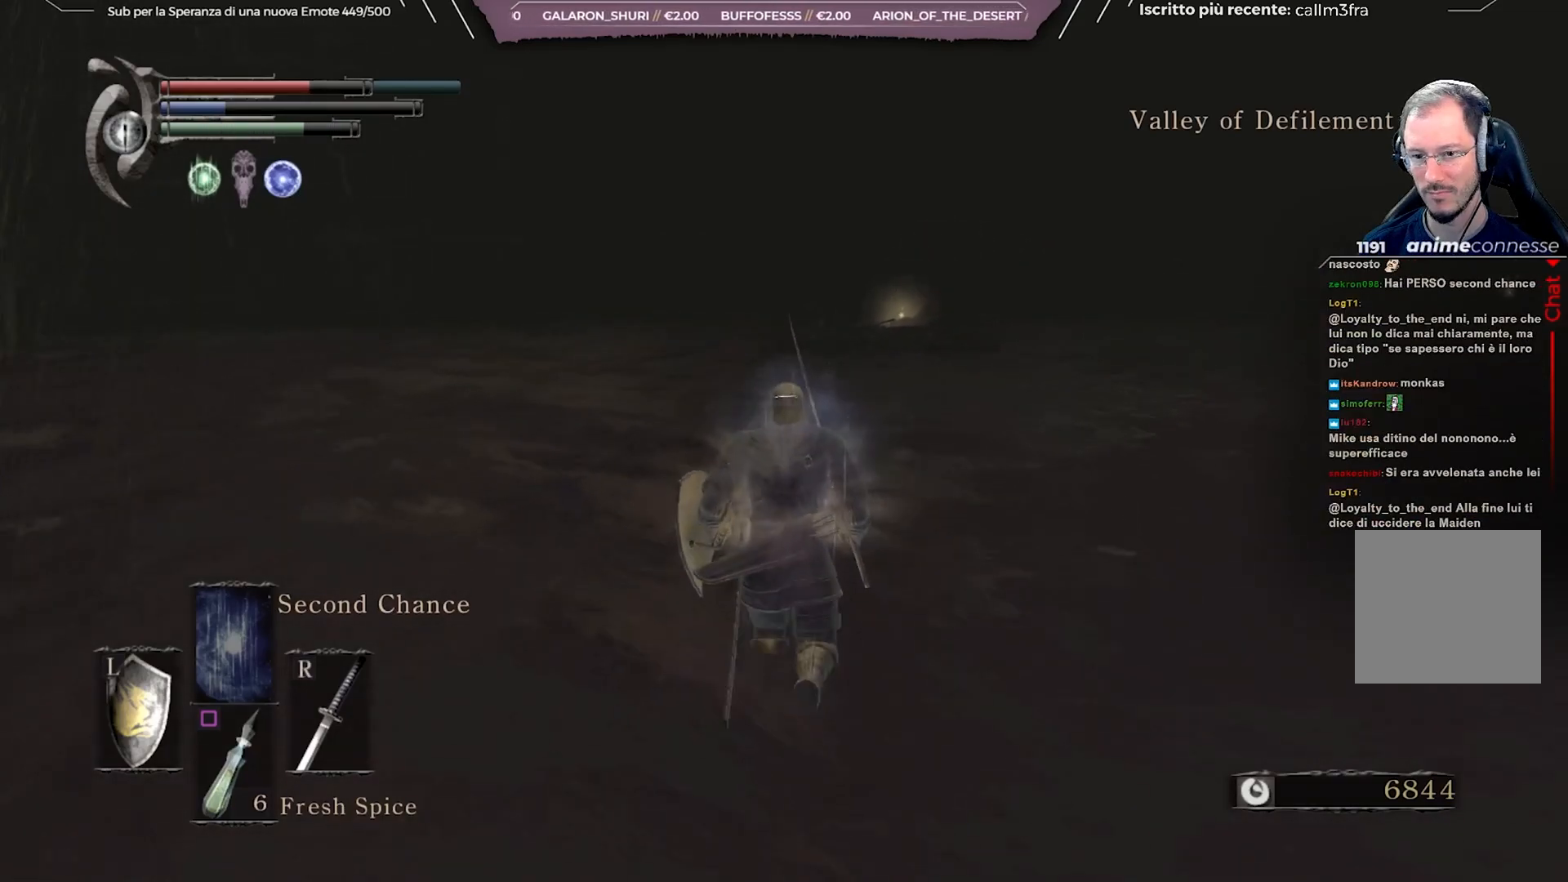
{"buttons": ["B"], "left_stick": "up", "right_stick": "left", "events": [[200, "right_stick", "left"]]}
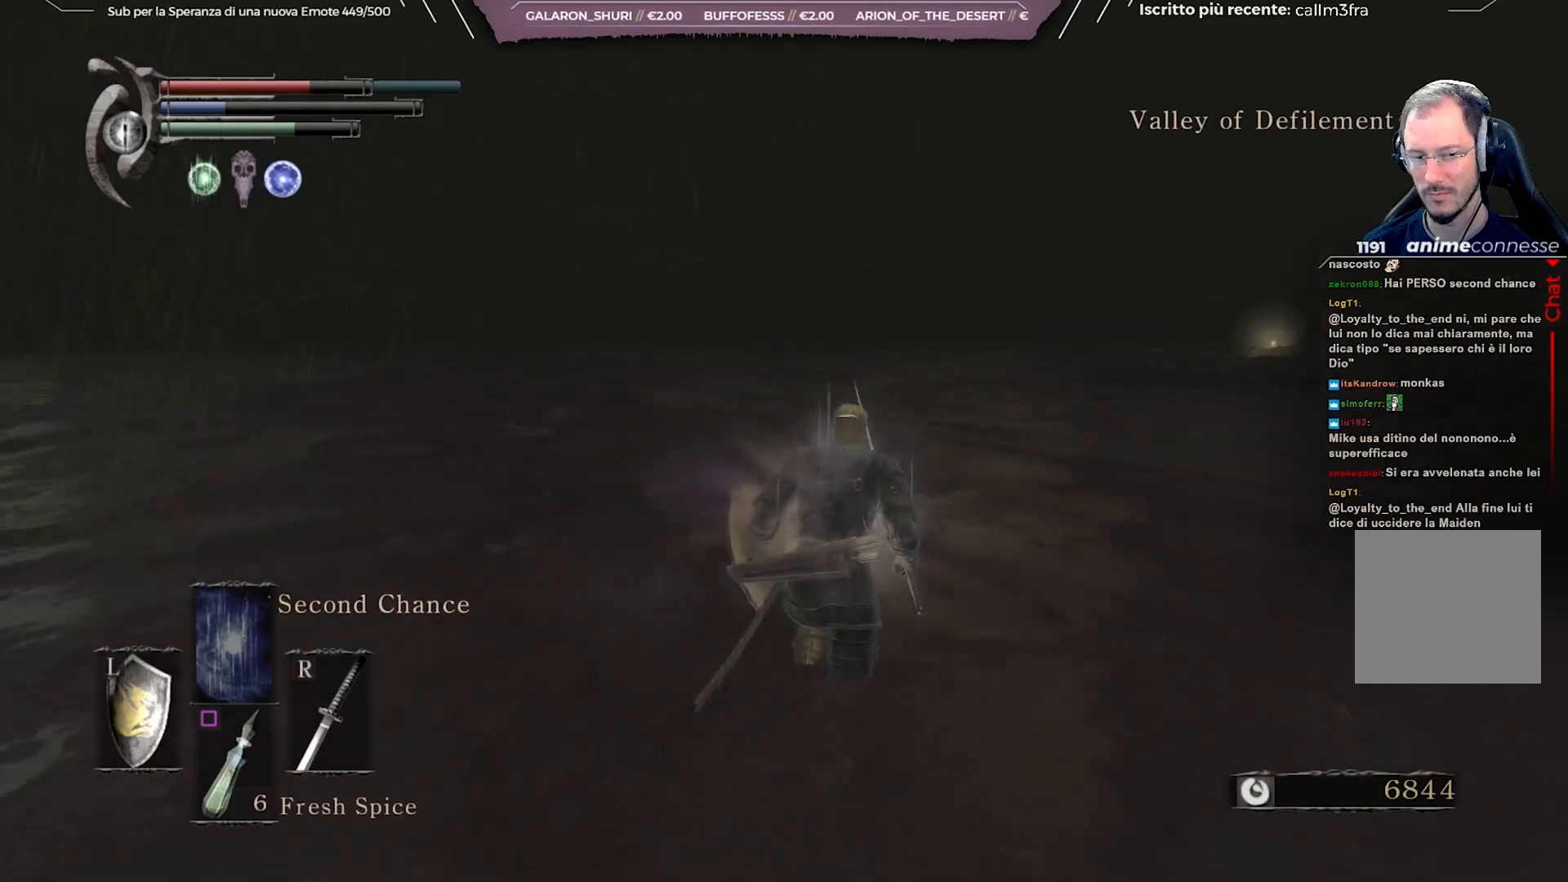
{"buttons": ["B"], "left_stick": "up-right", "right_stick": "center", "events": [[150, "left_stick", "up-right"], [317, "right_stick", "center"]]}
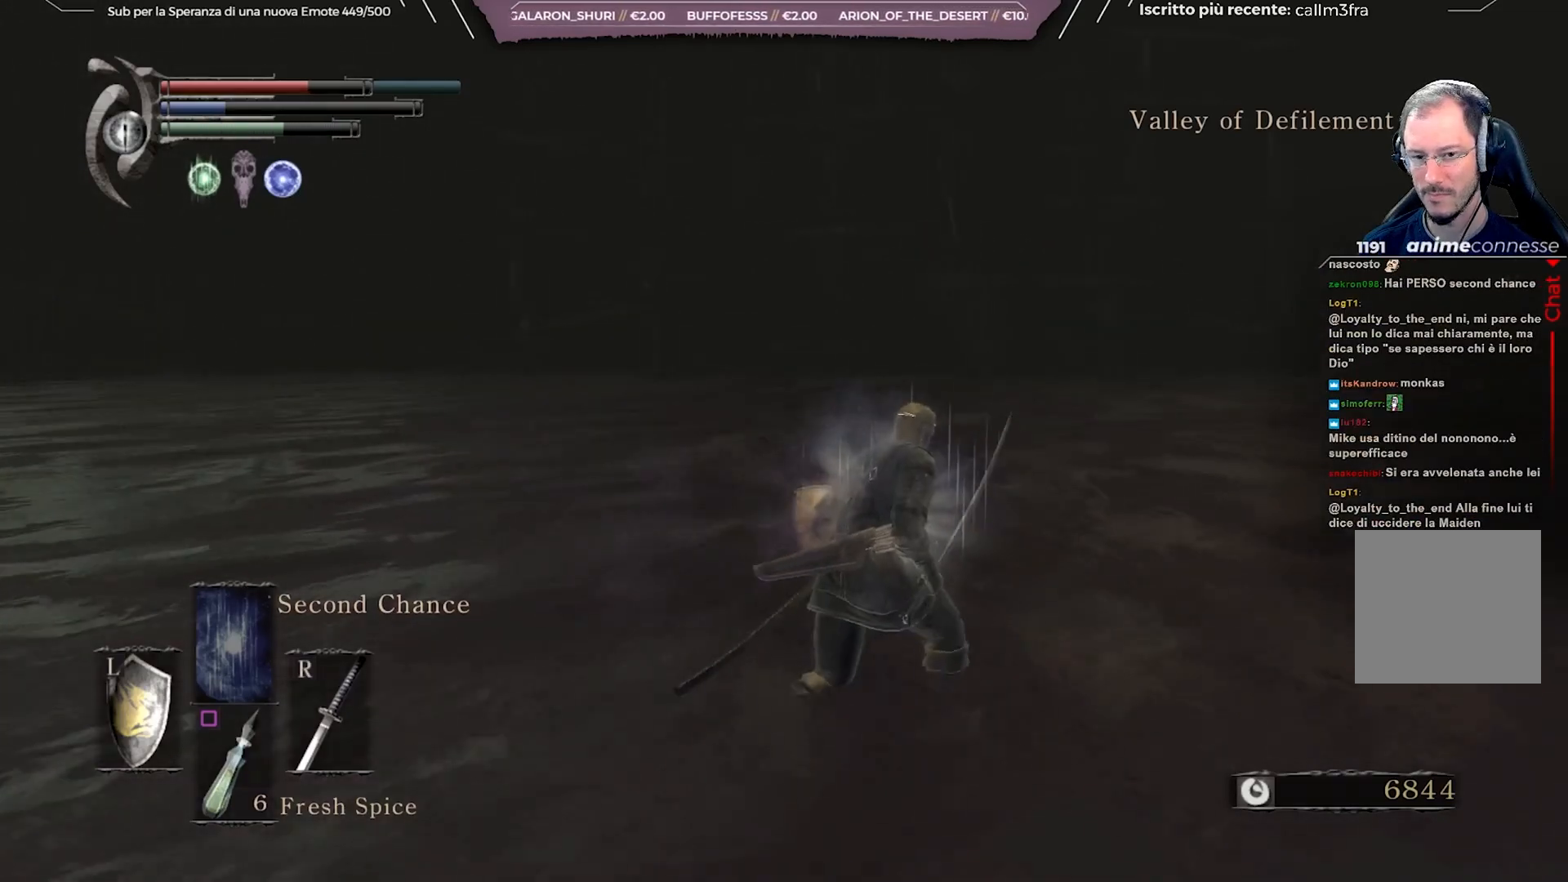
{"buttons": ["B"], "left_stick": "up", "right_stick": "center", "events": [[117, "right_stick", "down-right"], [300, "left_stick", "up"], [350, "right_stick", "center"]]}
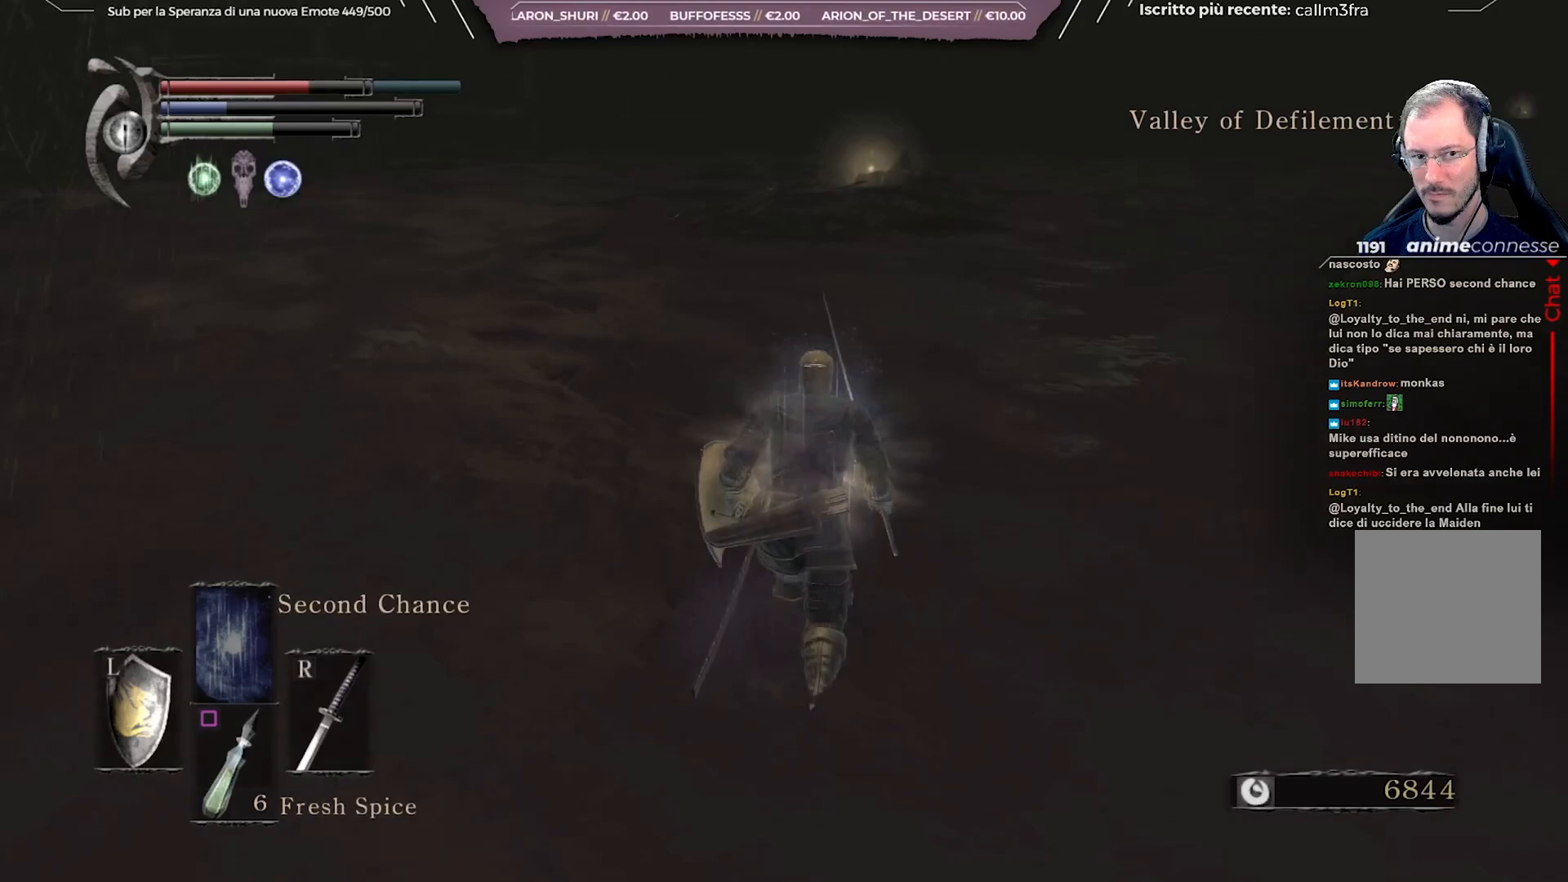
{"buttons": ["B"], "left_stick": "up", "right_stick": "center", "events": [[183, "right_stick", "right"], [367, "right_stick", "center"]]}
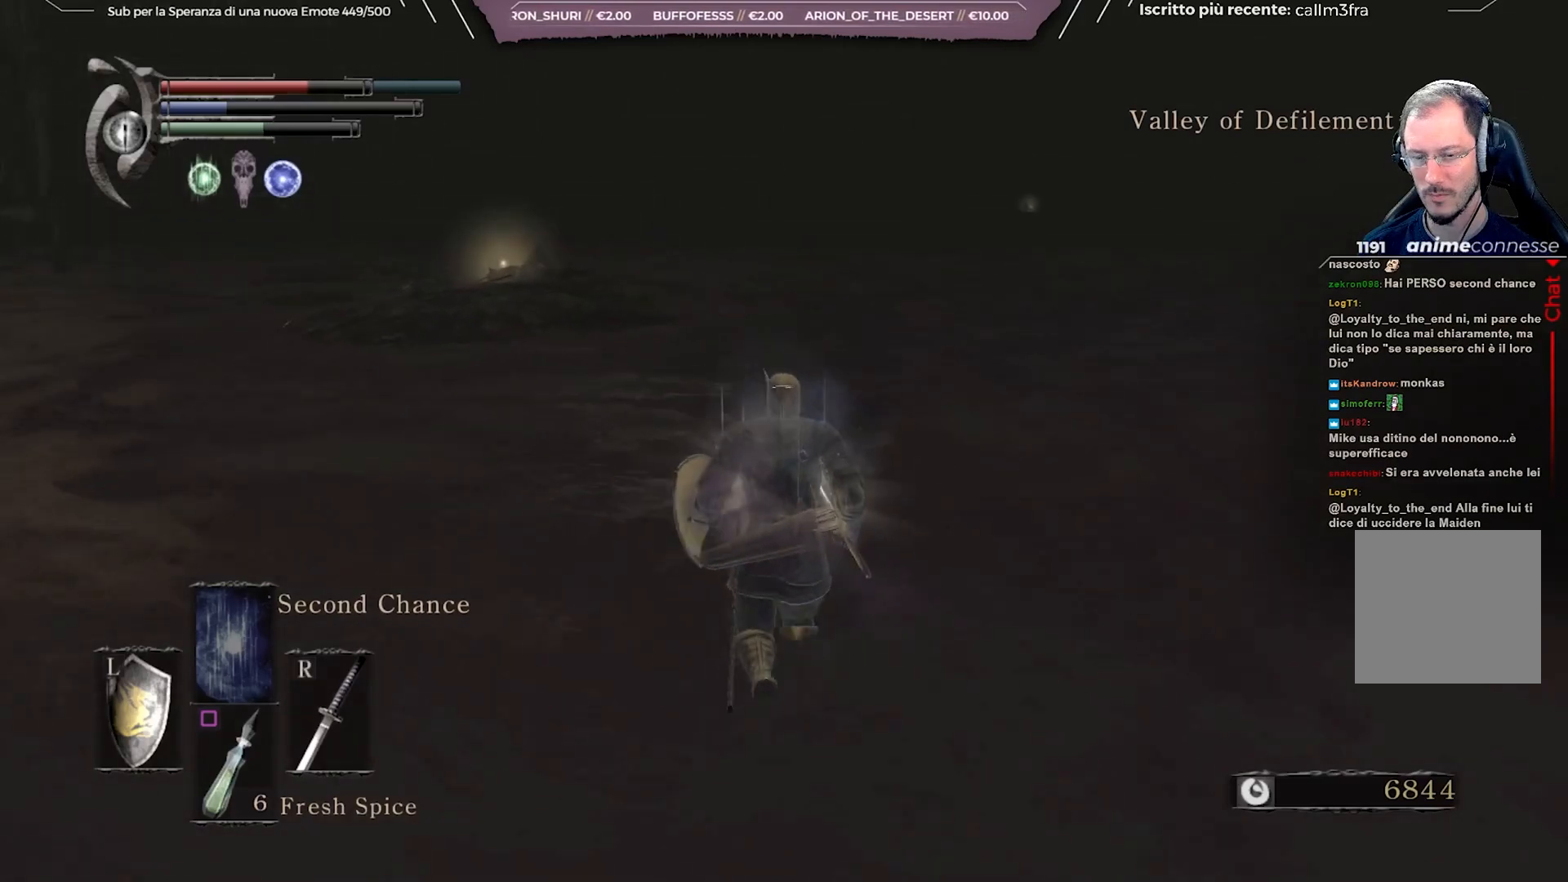
{"buttons": ["B"], "left_stick": "up", "right_stick": "center", "events": []}
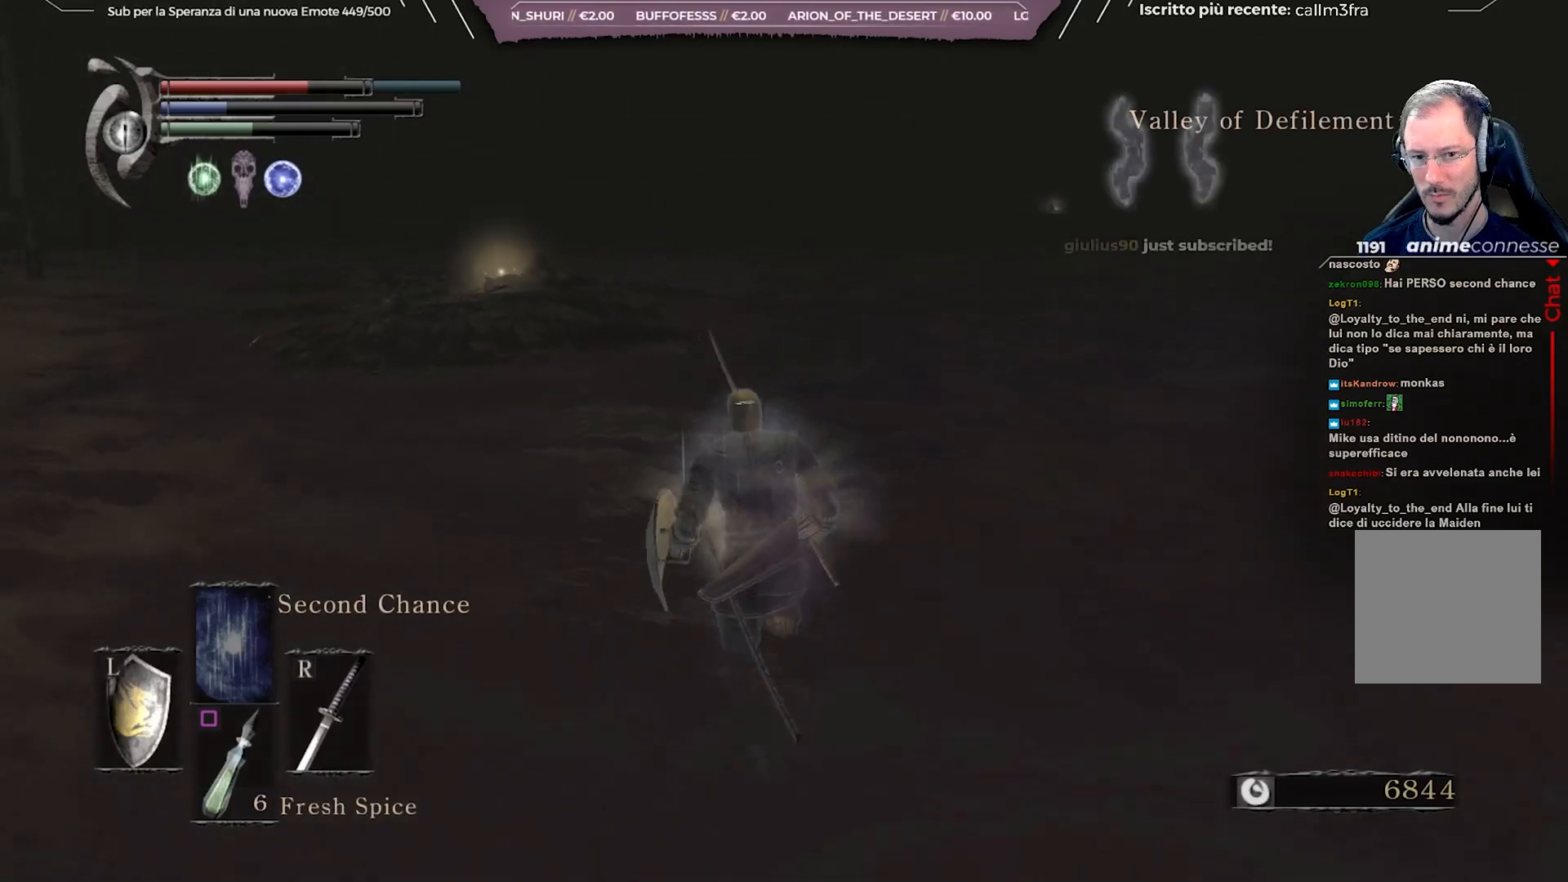
{"buttons": [], "left_stick": "up", "right_stick": "center", "events": [[433, "B", "up"]]}
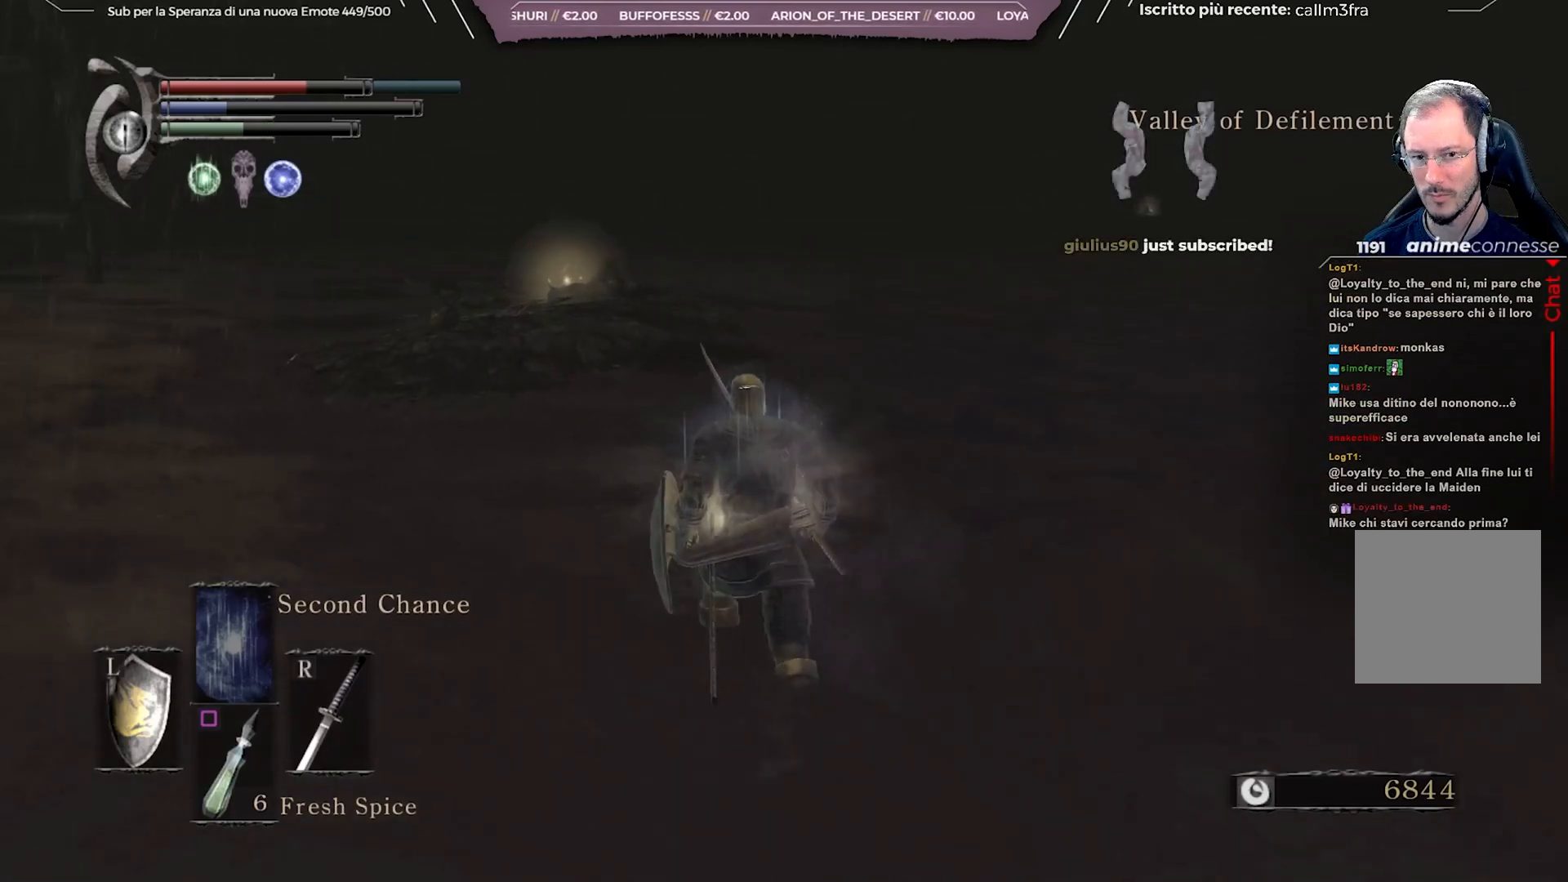
{"buttons": ["B"], "left_stick": "up", "right_stick": "center", "events": [[467, "B", "down"]]}
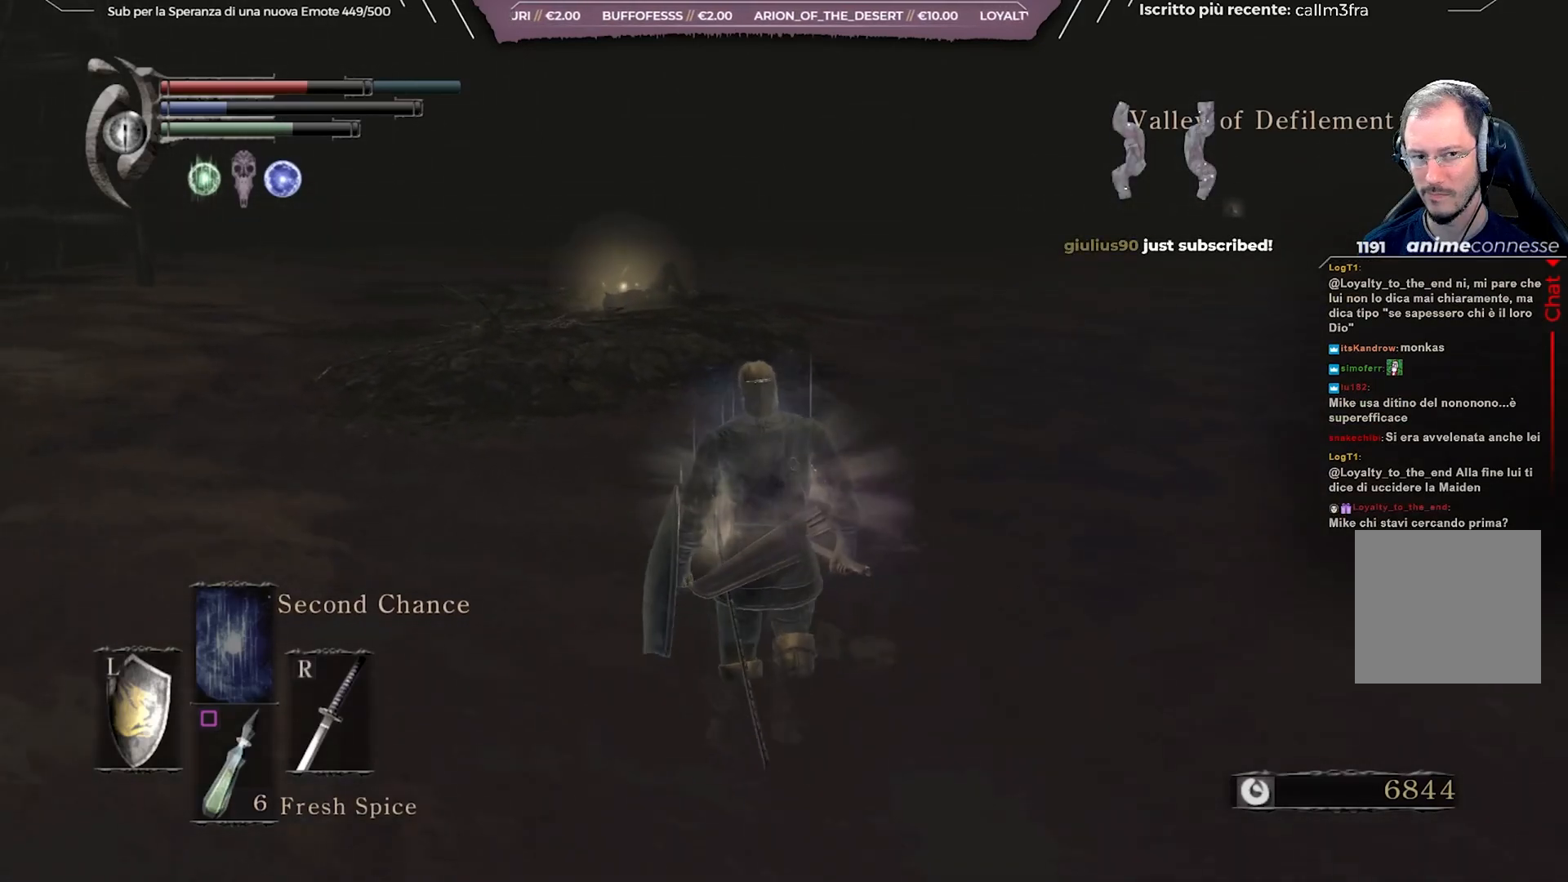
{"buttons": ["B"], "left_stick": "up", "right_stick": "center", "events": []}
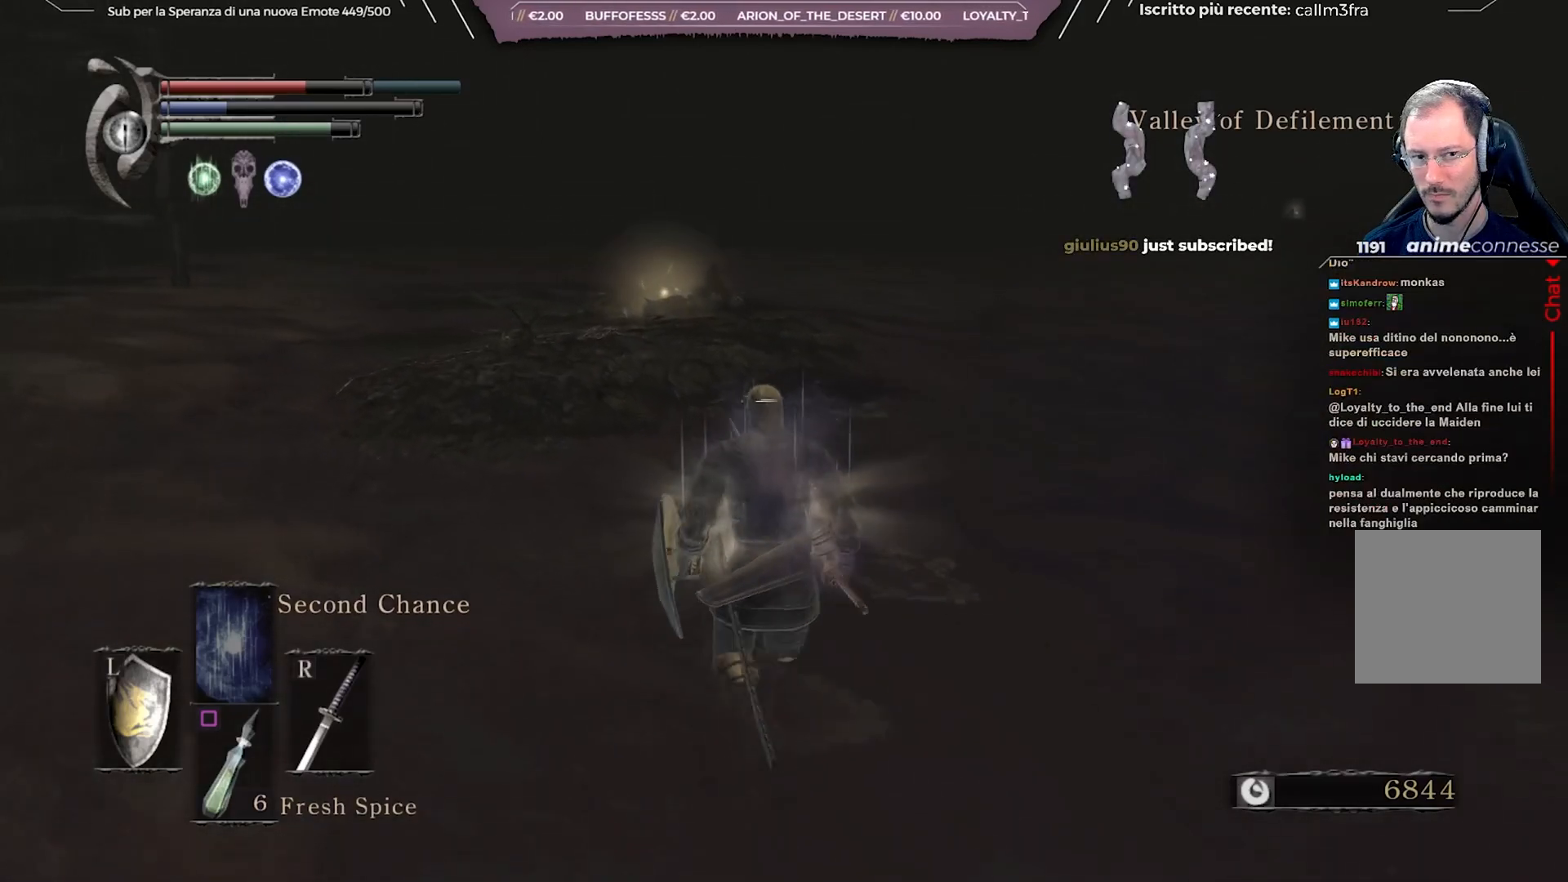
{"buttons": ["B"], "left_stick": "up", "right_stick": "center", "events": []}
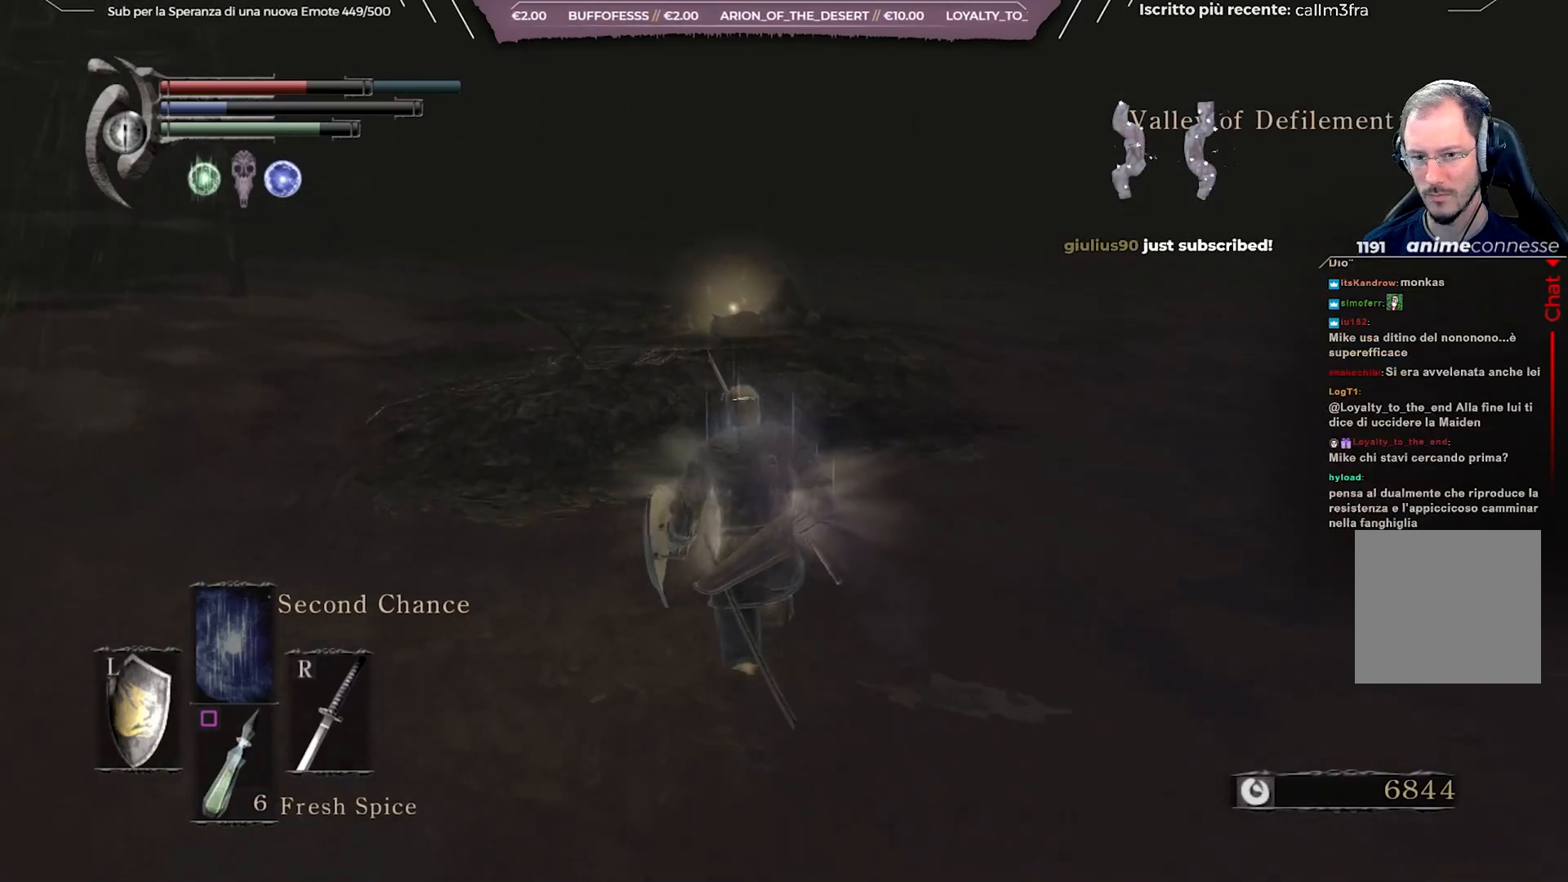
{"buttons": ["B"], "left_stick": "up", "right_stick": "center", "events": []}
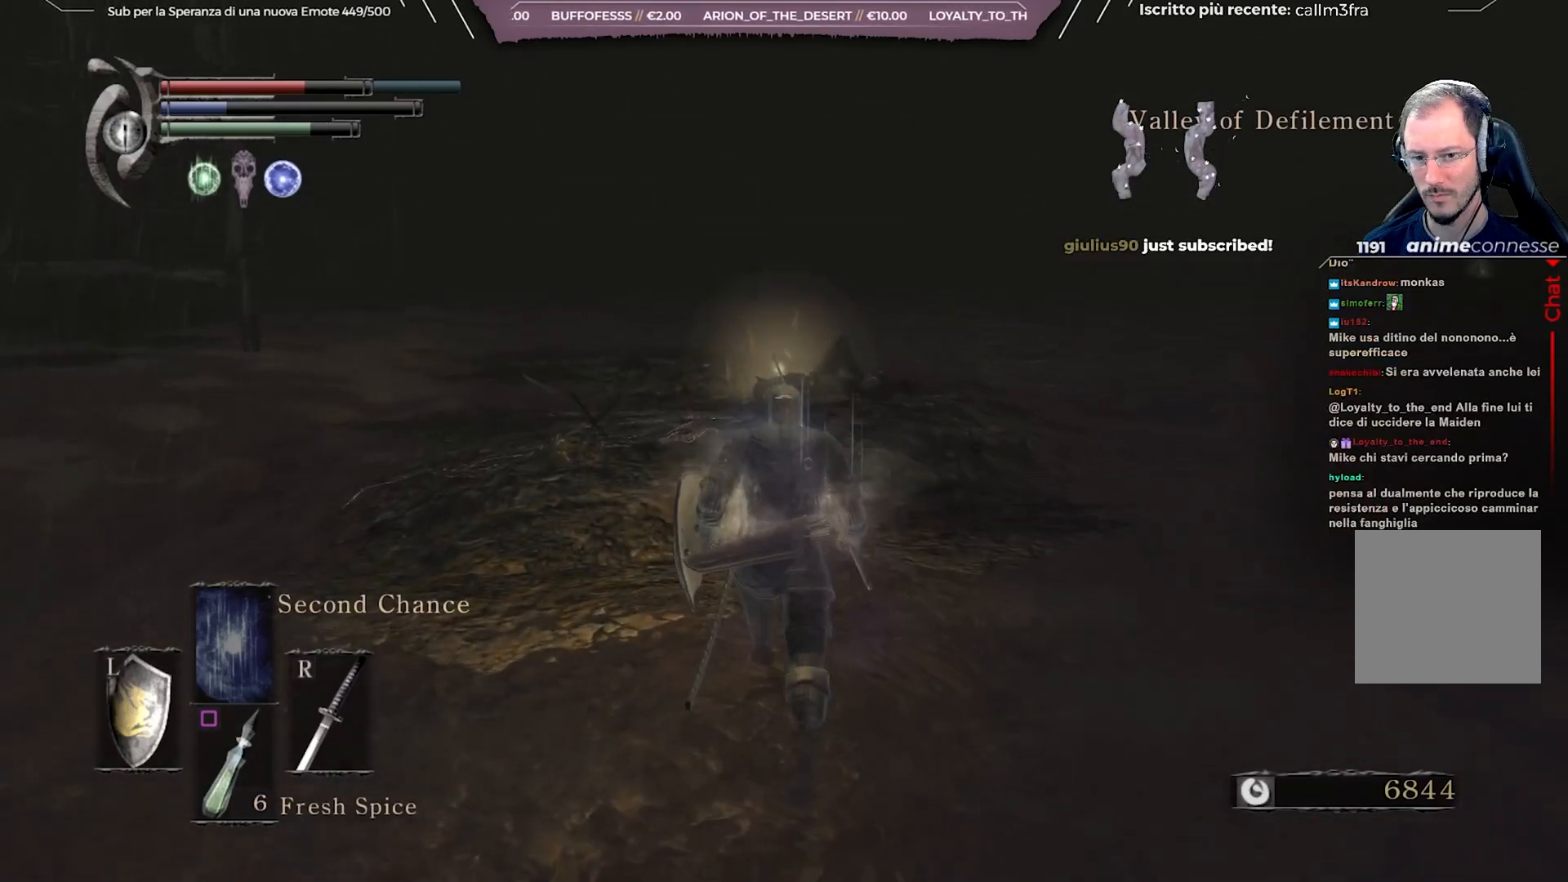
{"buttons": ["B"], "left_stick": "up", "right_stick": "center", "events": []}
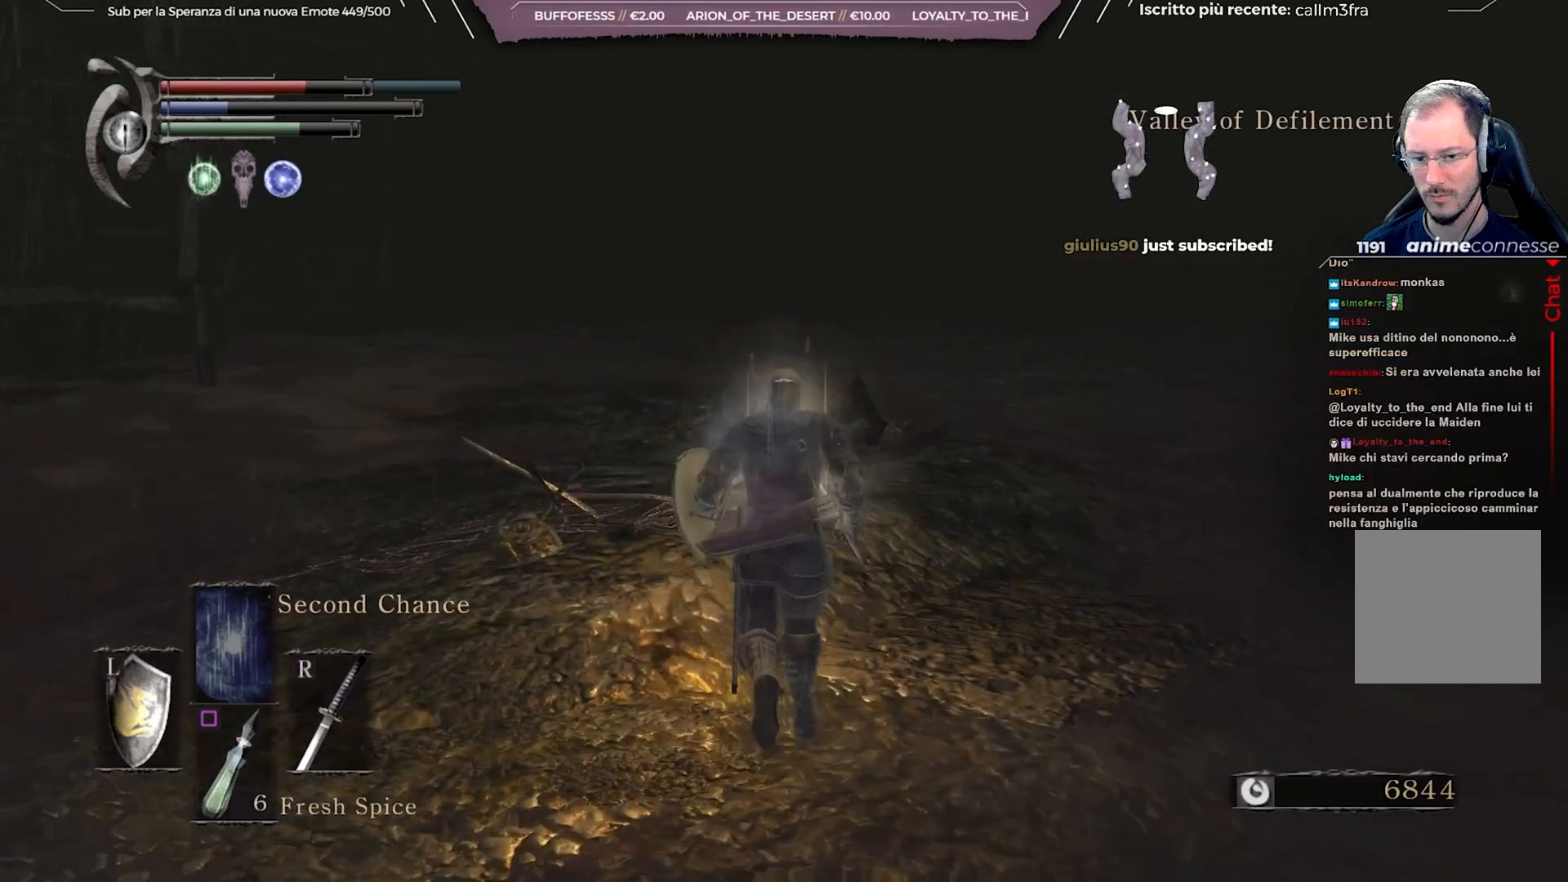
{"buttons": ["B"], "left_stick": "up", "right_stick": "center", "events": []}
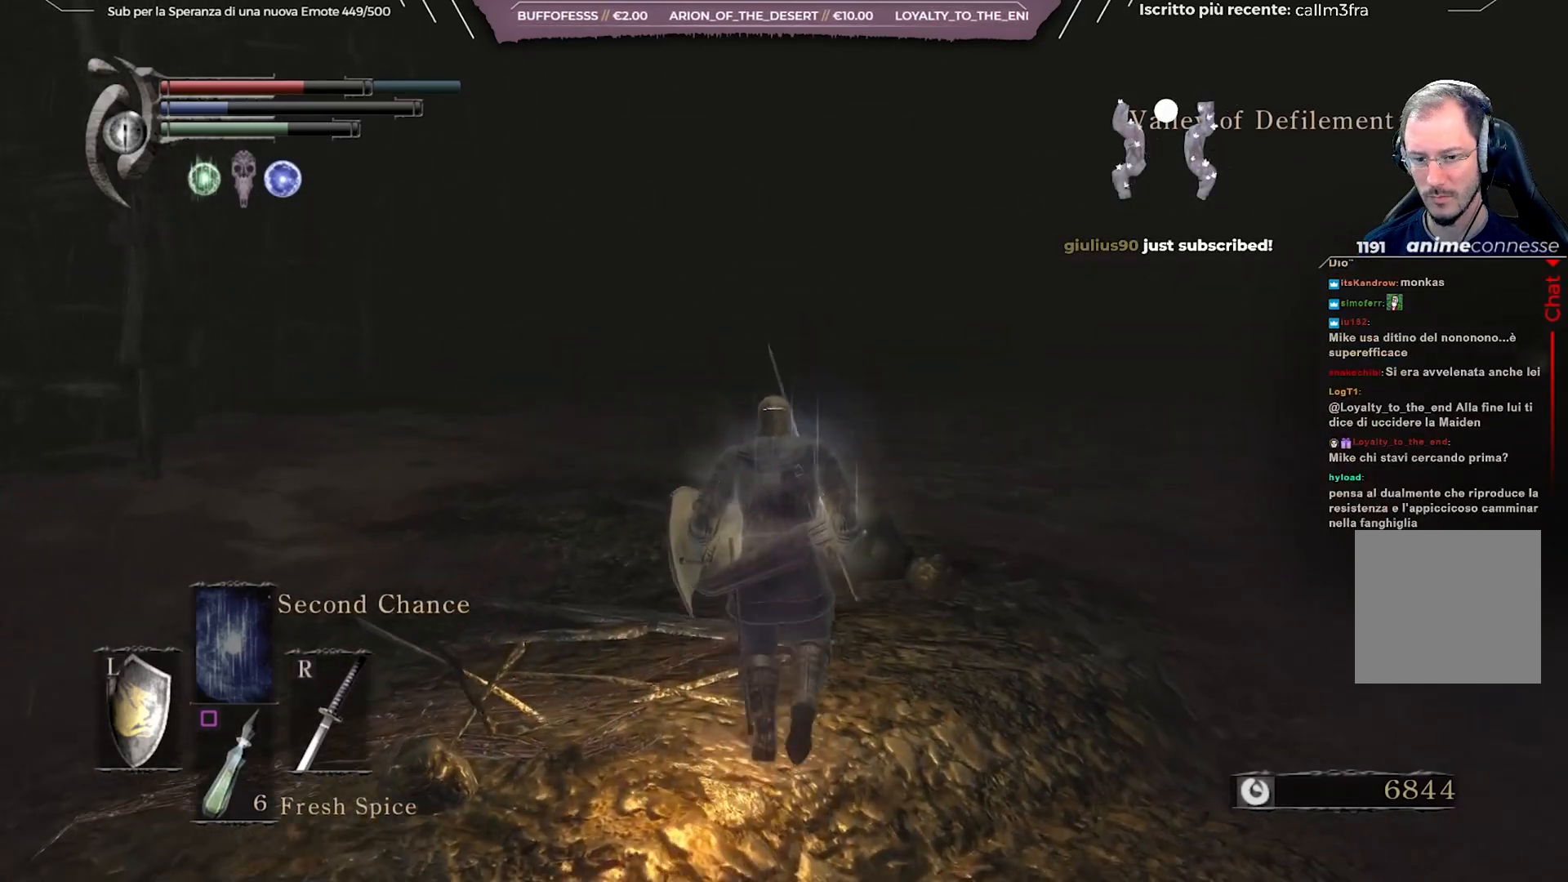
{"buttons": [], "left_stick": "up", "right_stick": "center", "events": [[217, "B", "up"]]}
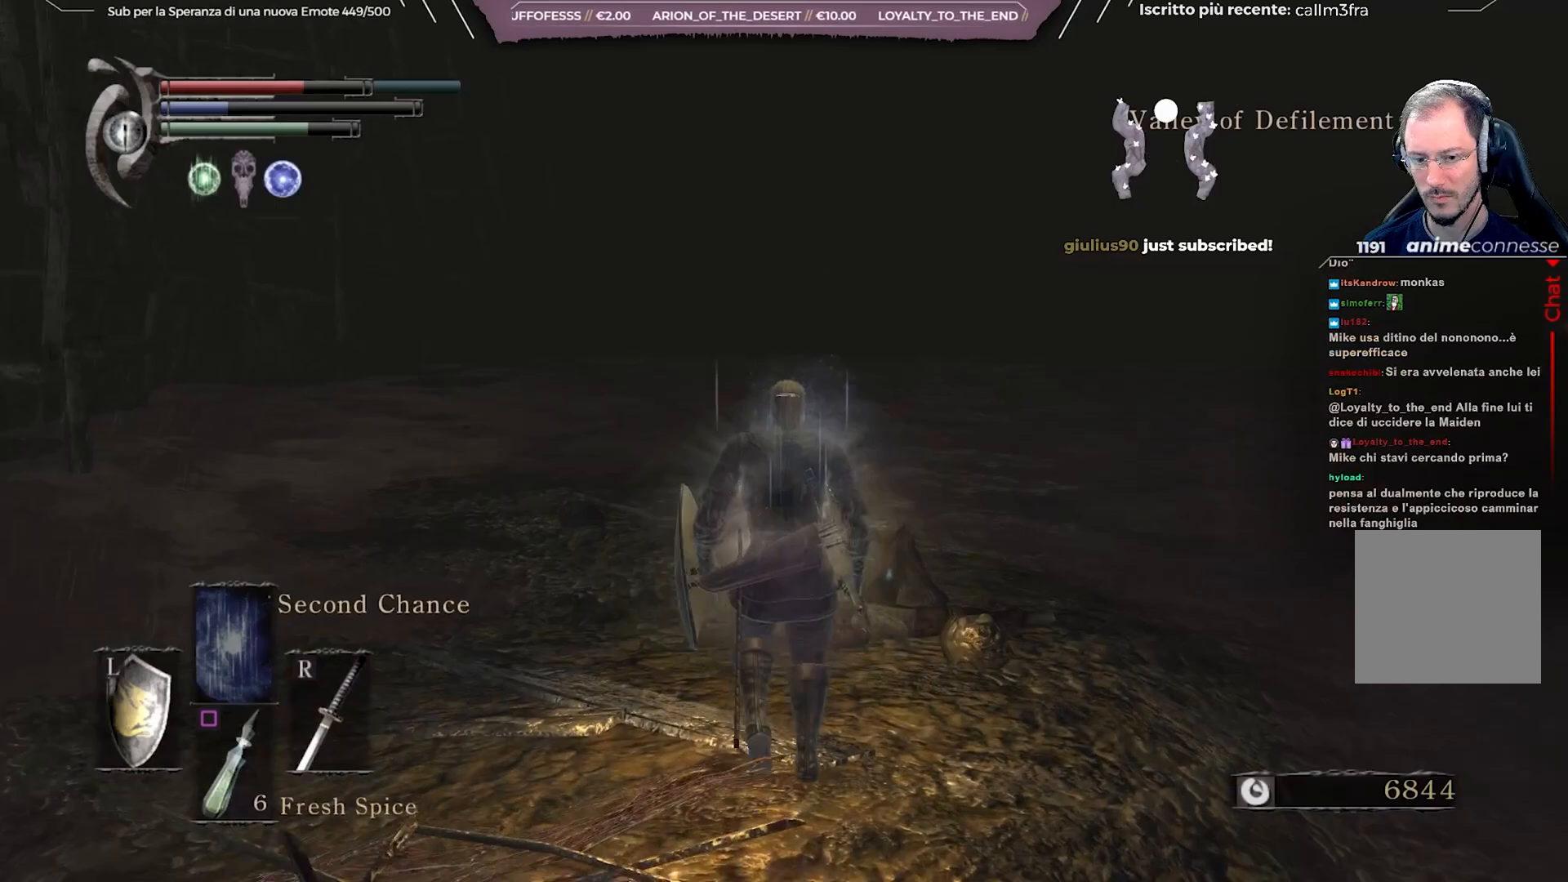
{"buttons": ["A"], "left_stick": "up", "right_stick": "center", "events": [[433, "A", "down"]]}
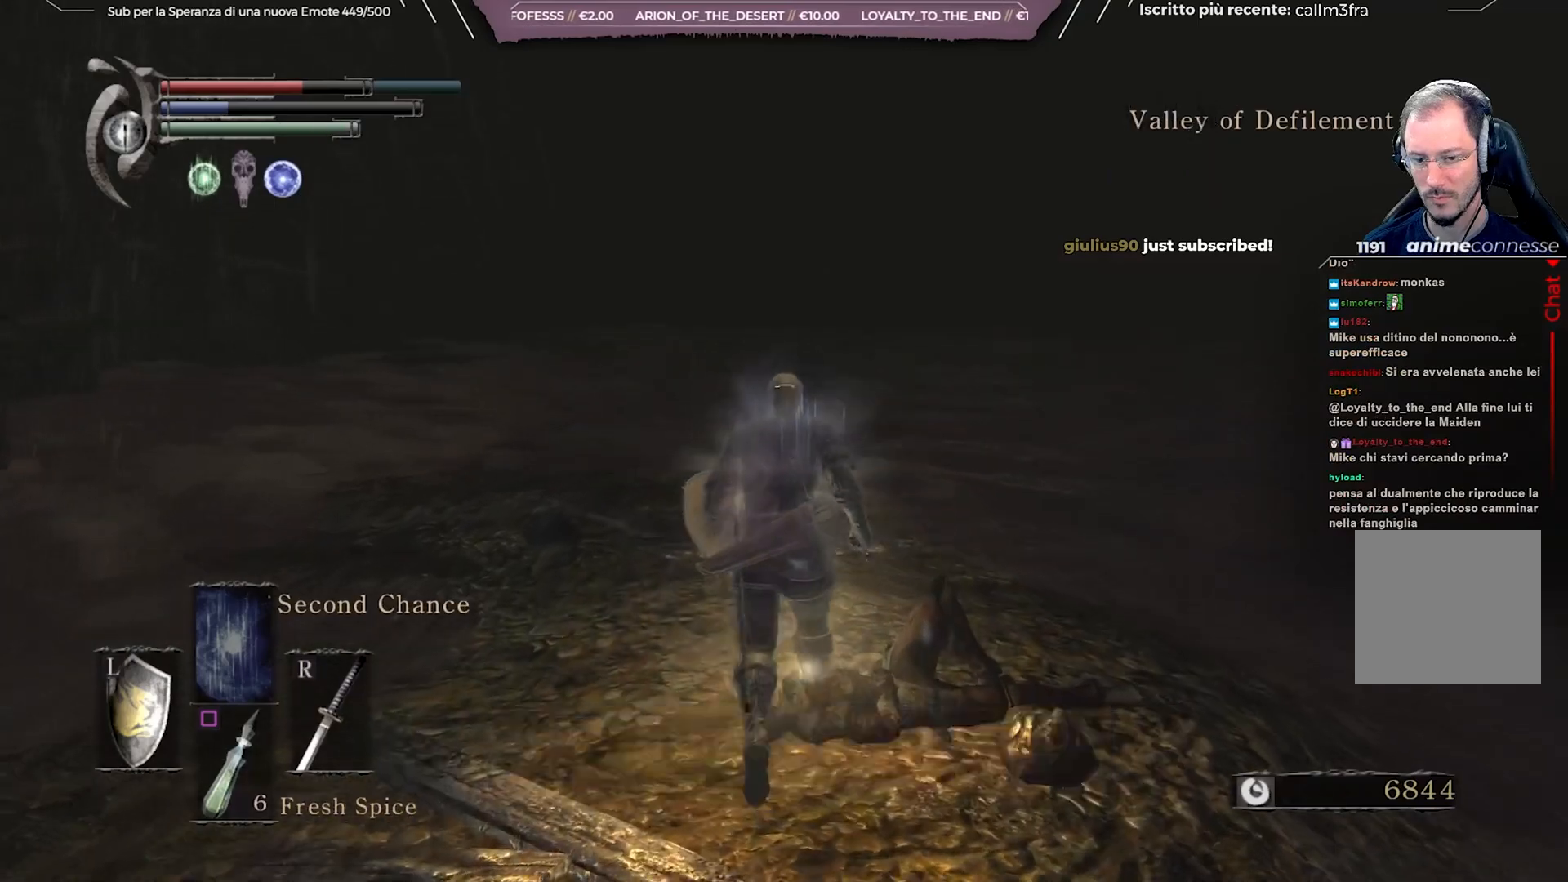
{"buttons": [], "left_stick": "up", "right_stick": "right", "events": [[83, "A", "up"], [267, "right_stick", "right"]]}
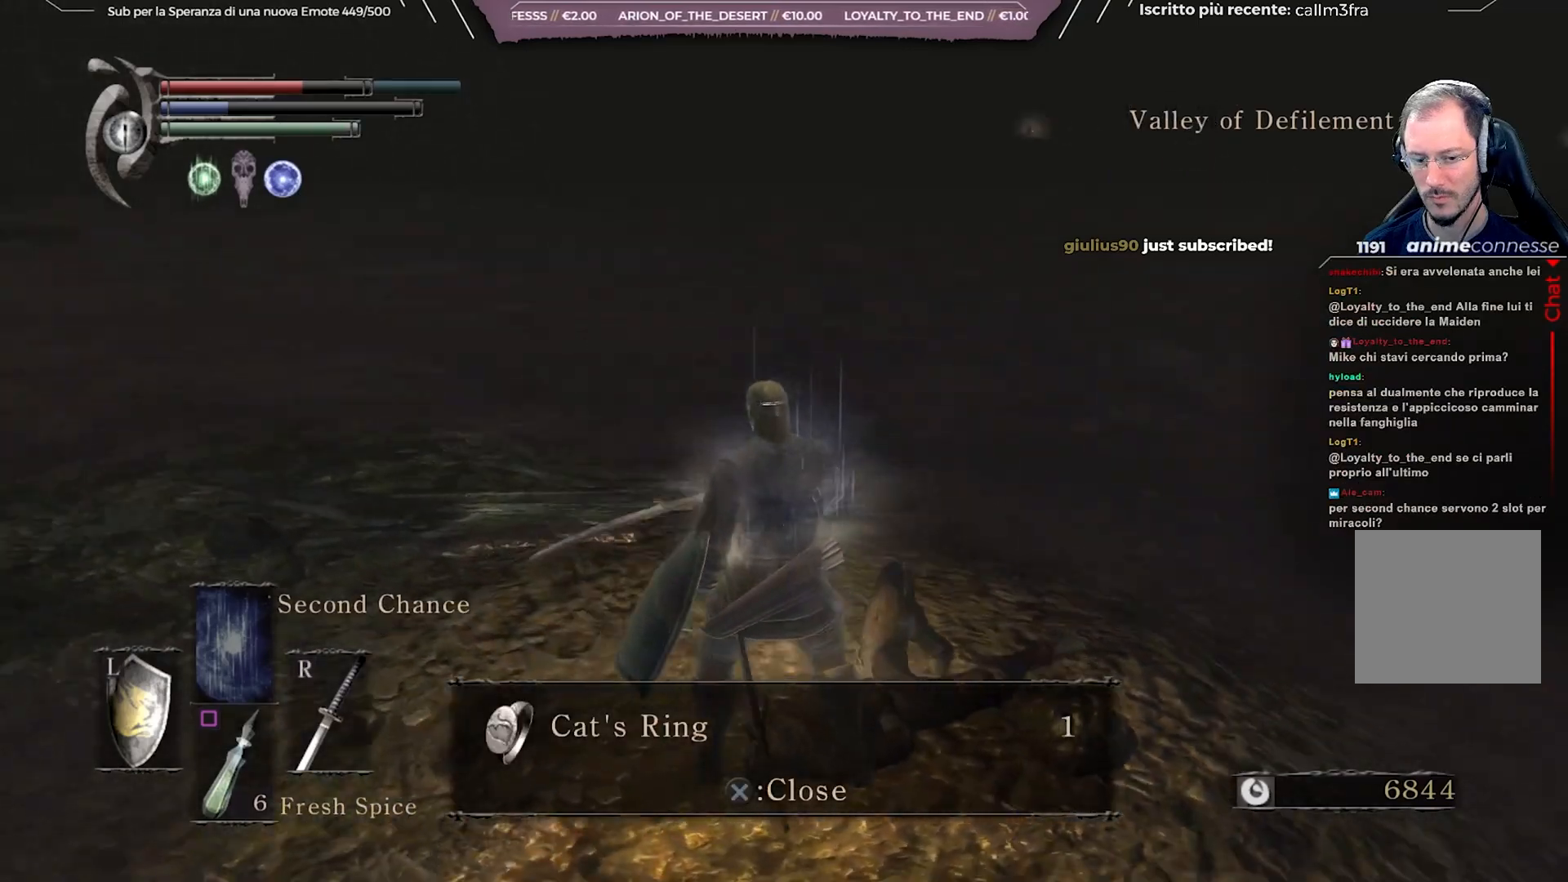
{"buttons": [], "left_stick": "up", "right_stick": "center", "events": [[183, "right_stick", "center"]]}
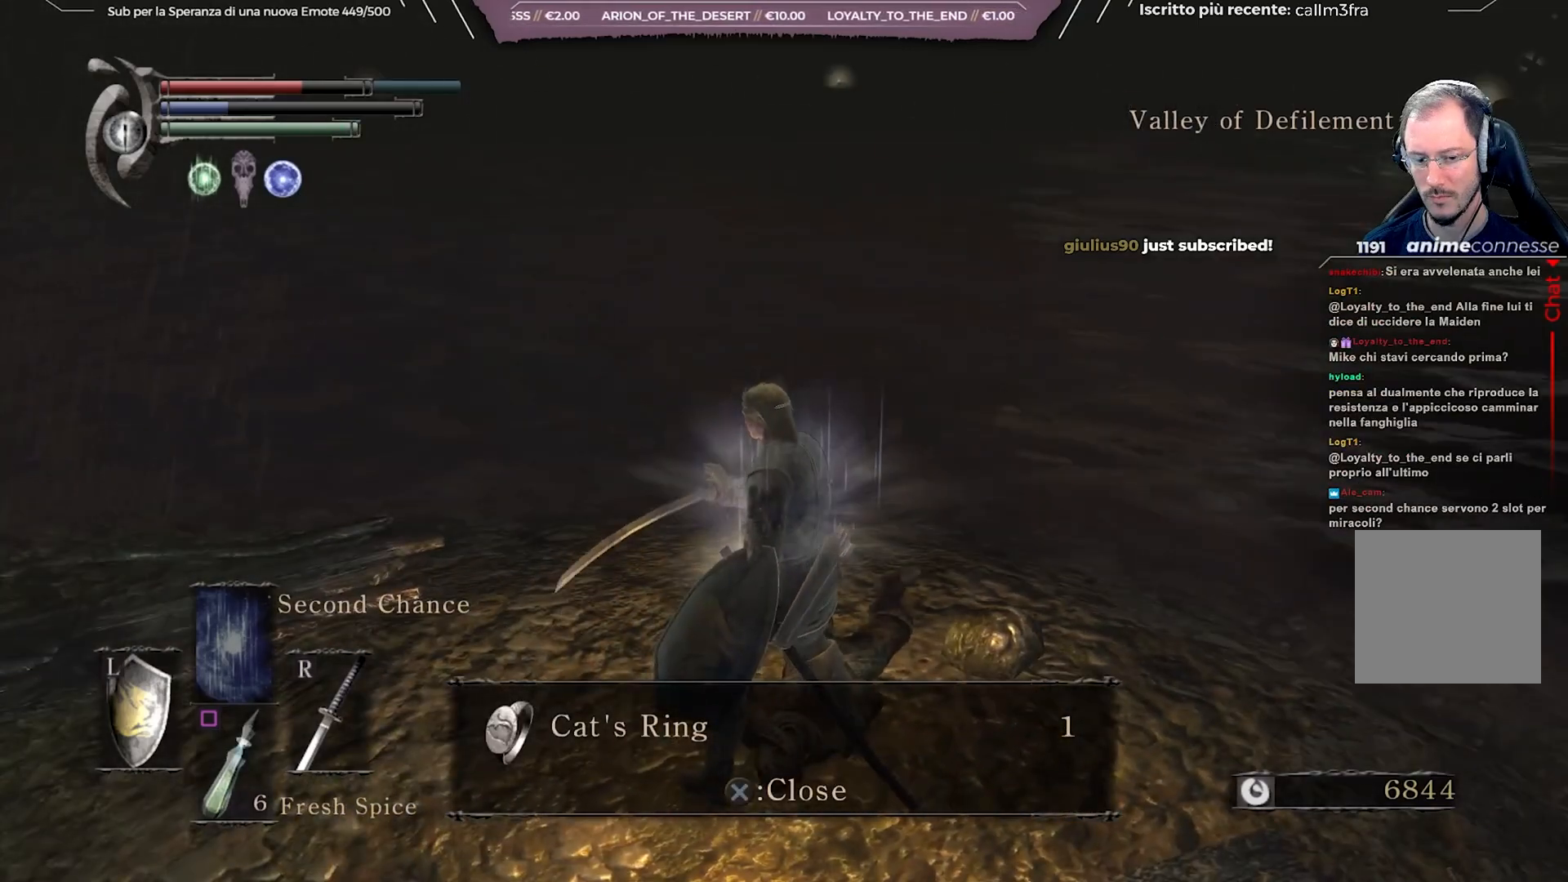
{"buttons": ["A"], "left_stick": "up", "right_stick": "center", "events": [[400, "A", "down"]]}